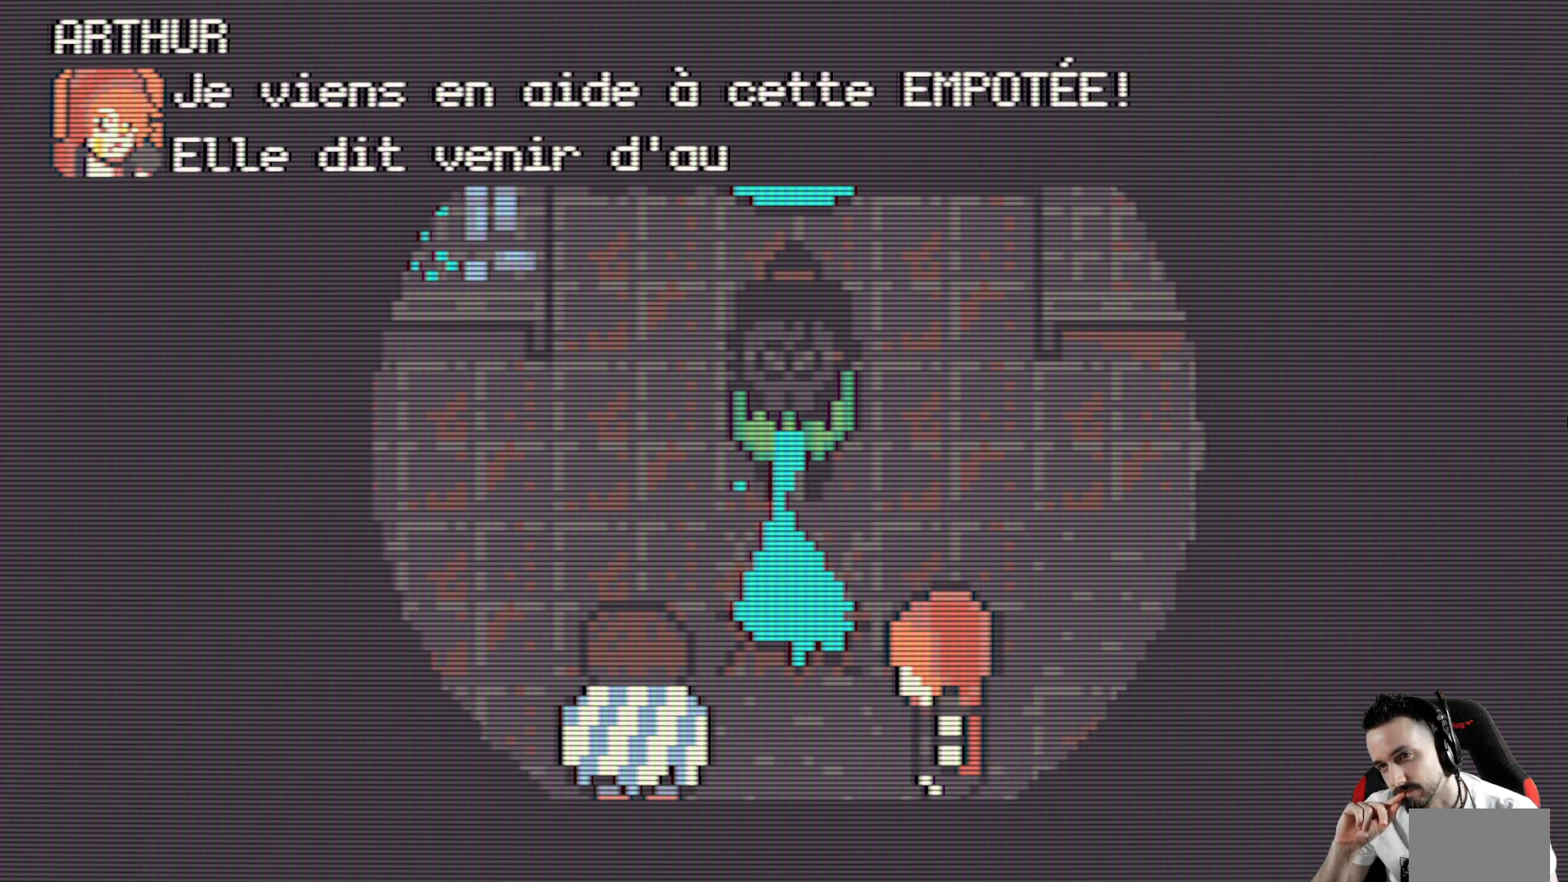
Gameplay with keyboard; each line is a JSON object with the keys held at the frame after it. "events" lists presses ("down") and releases ("up") of "ctrl", "down", "left", "return", "right", "space", "up" and "x" between this image and that frame as [ms after this image, input, new state], when the widget could be followed in between. No other keys are recorded. Mouse input is not recorded.
{"keys": ["space"], "events": [[450, "space", "down"]]}
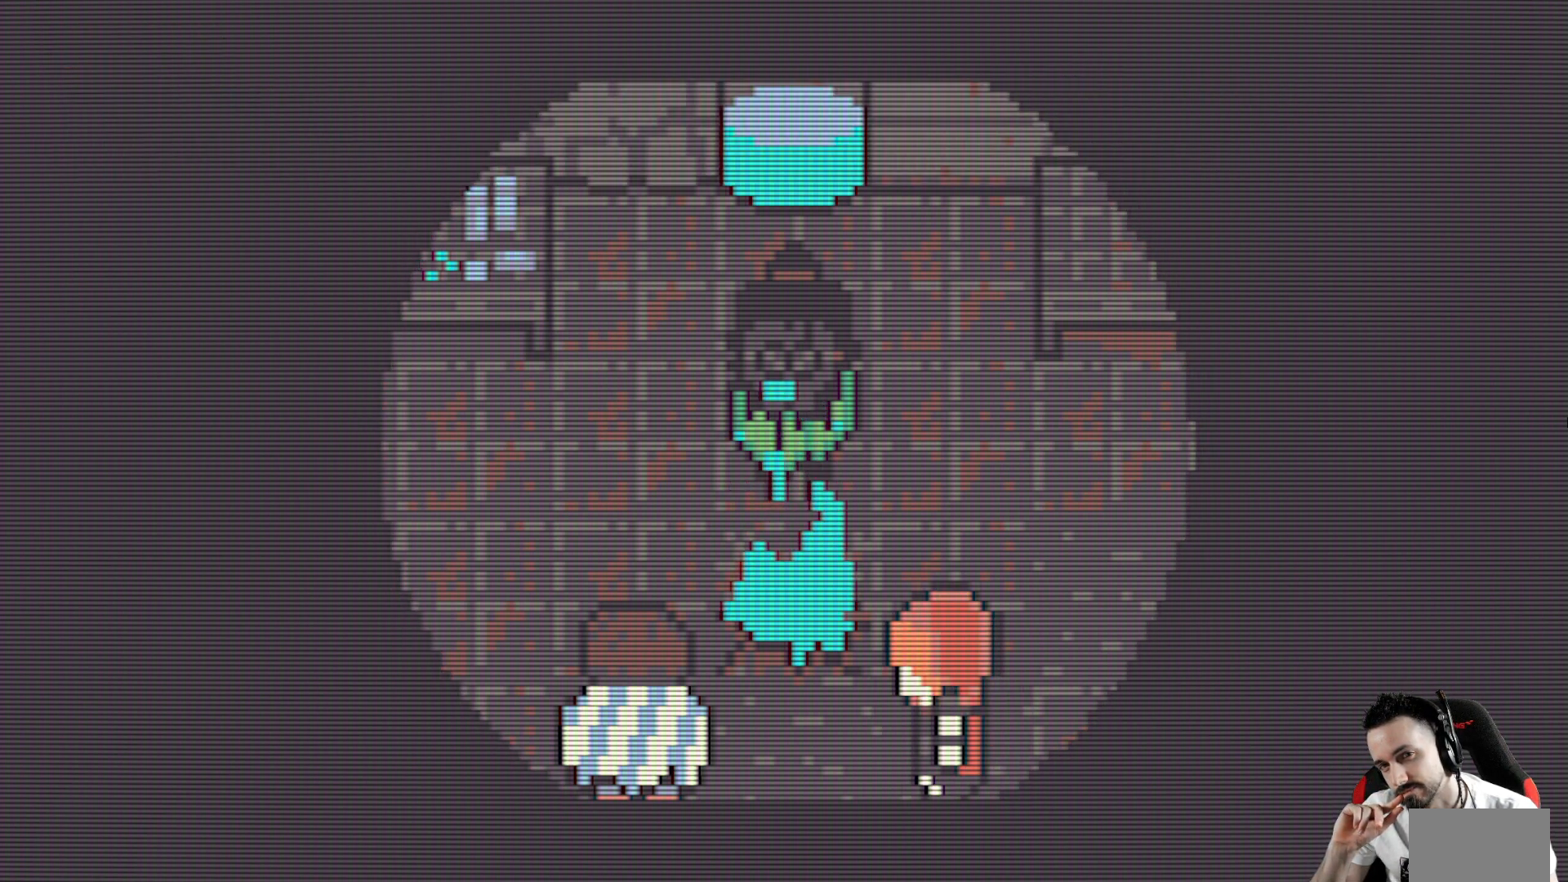
{"keys": [], "events": [[133, "space", "up"]]}
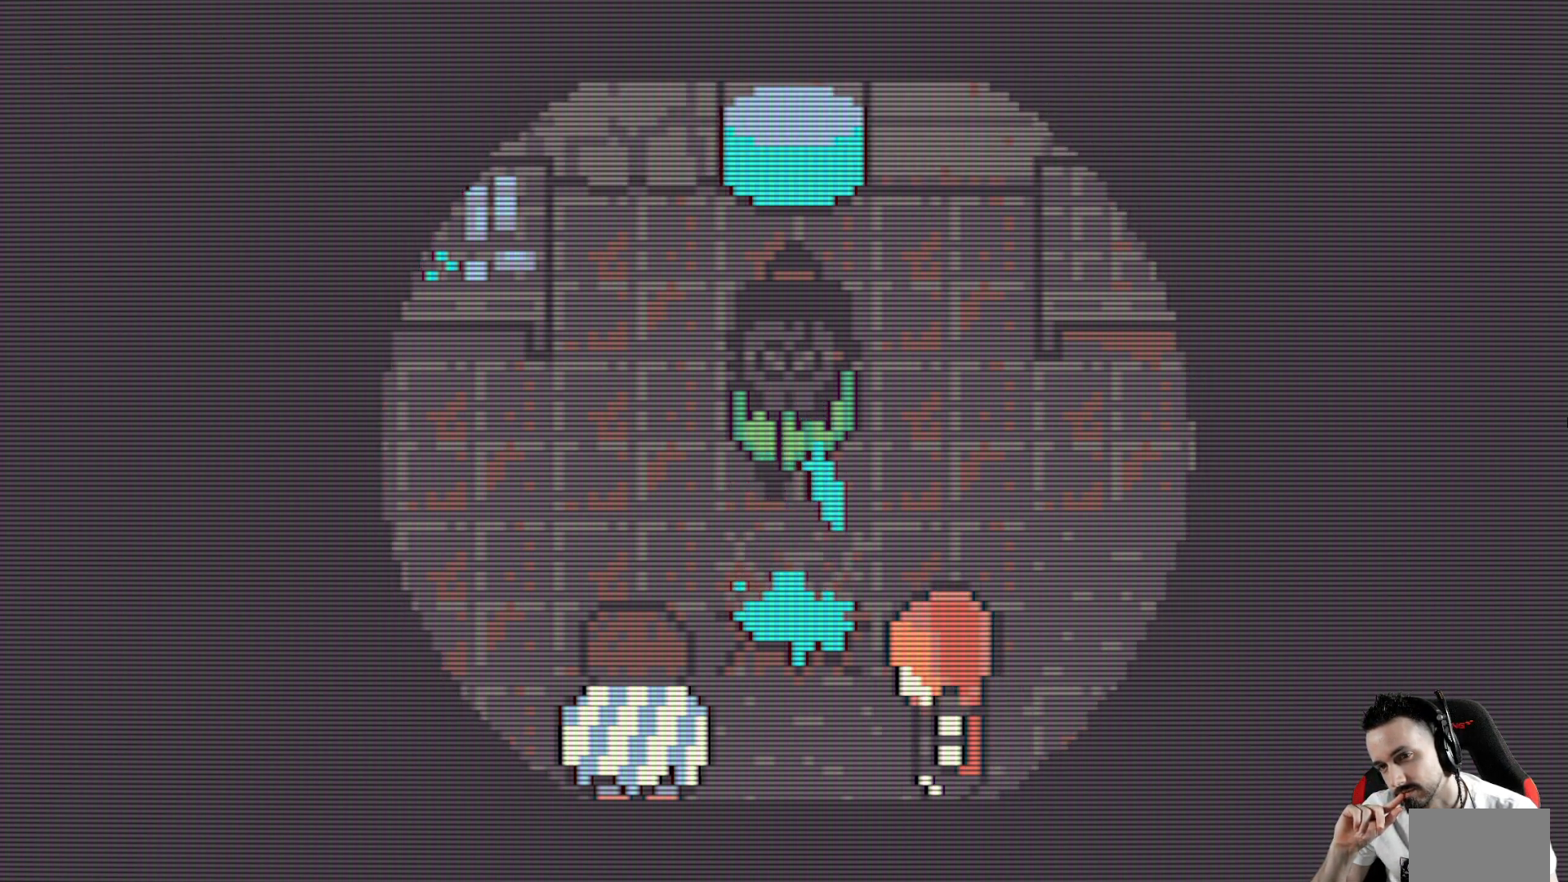
{"keys": [], "events": []}
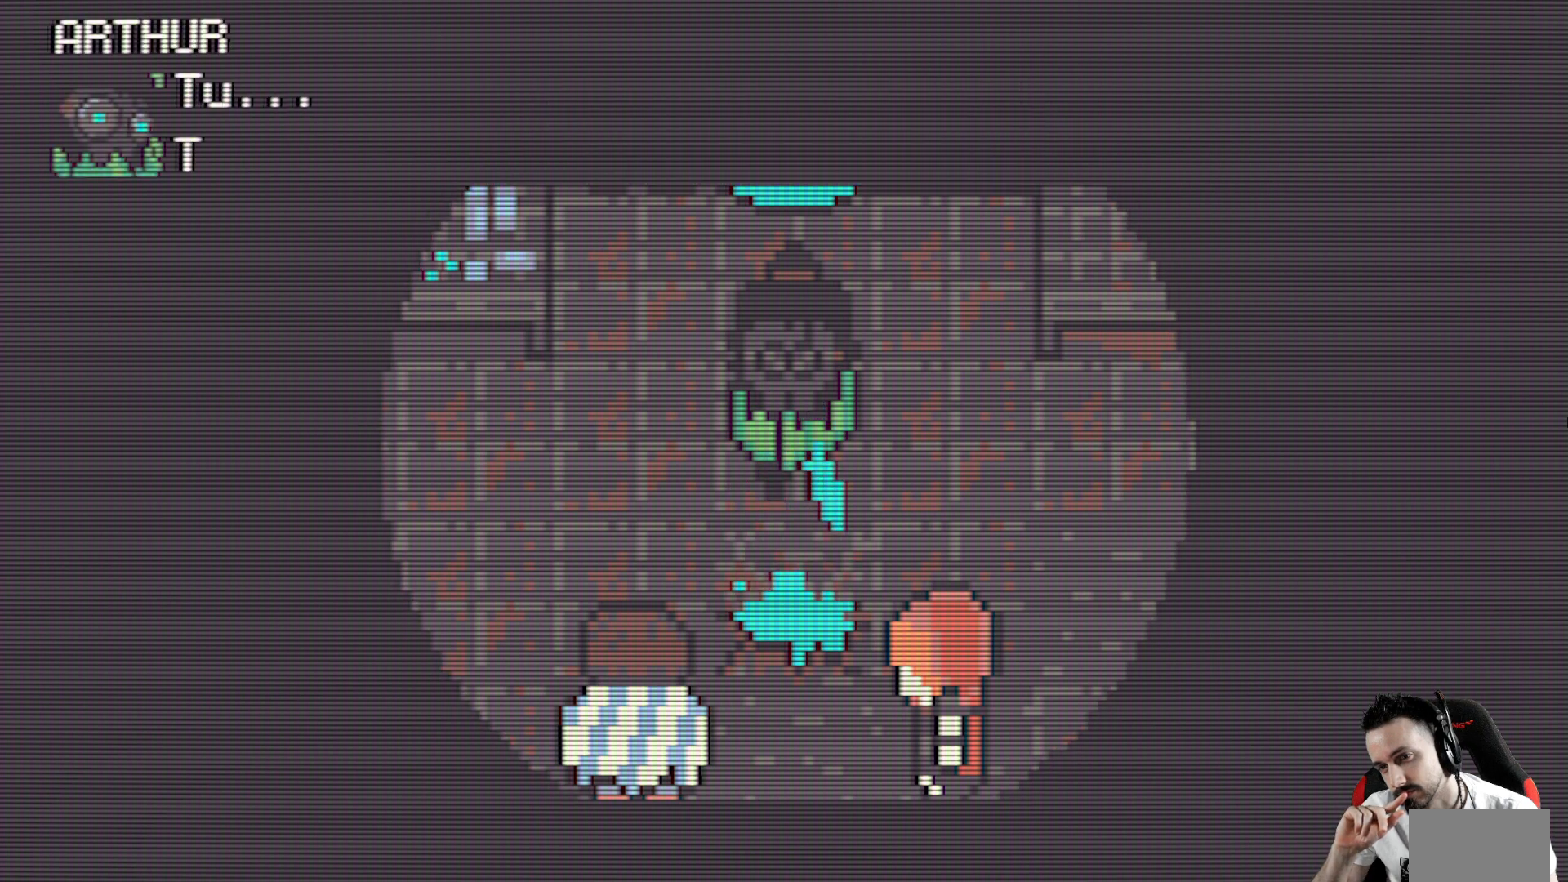
{"keys": [], "events": []}
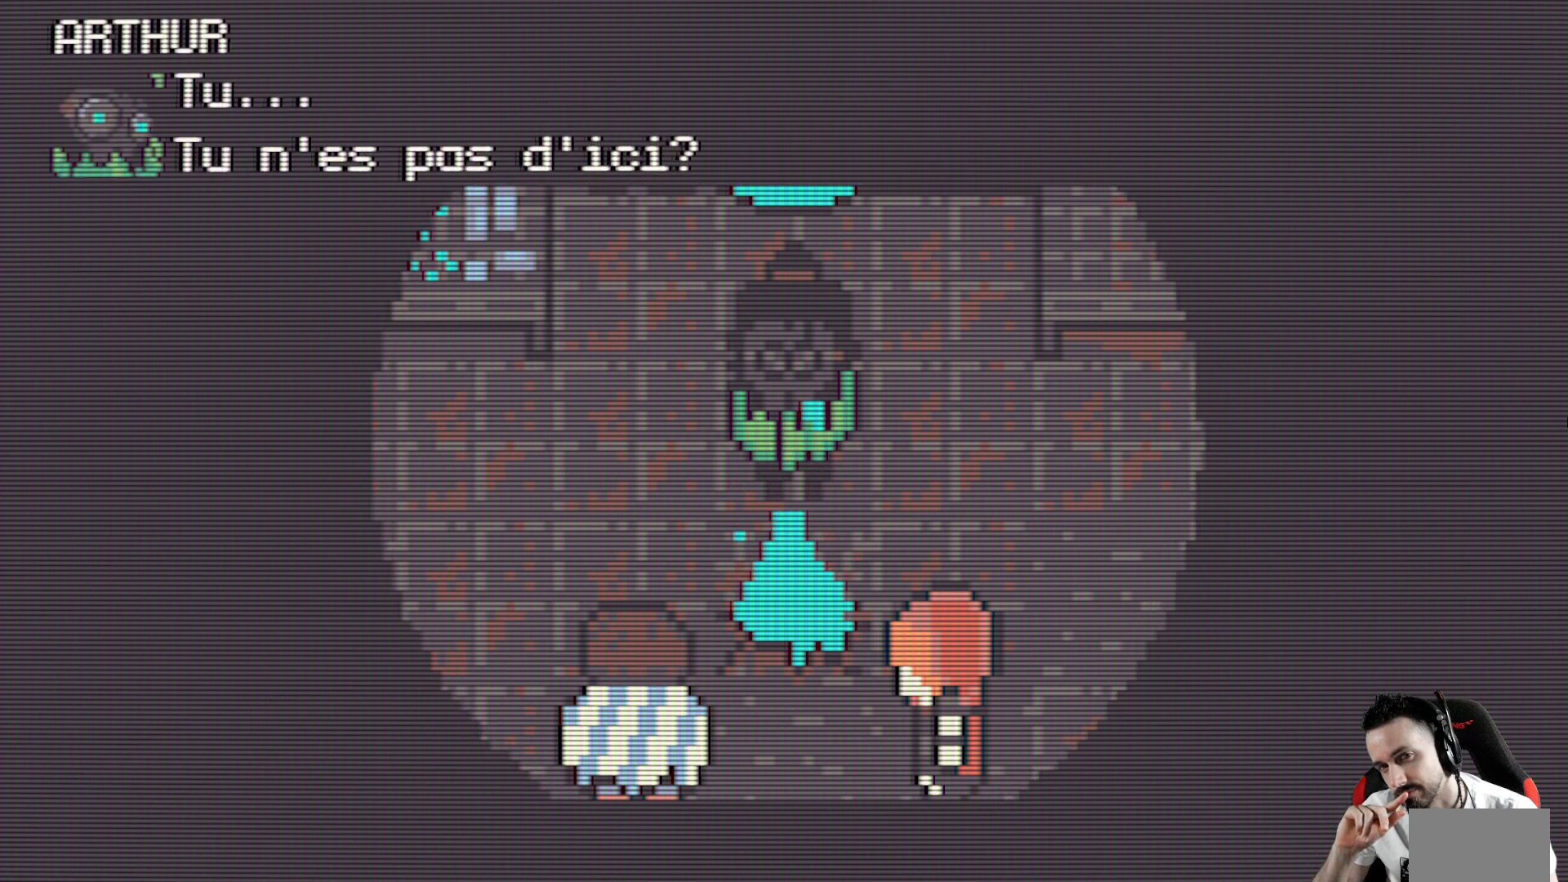
{"keys": [], "events": [[133, "space", "down"], [333, "space", "up"]]}
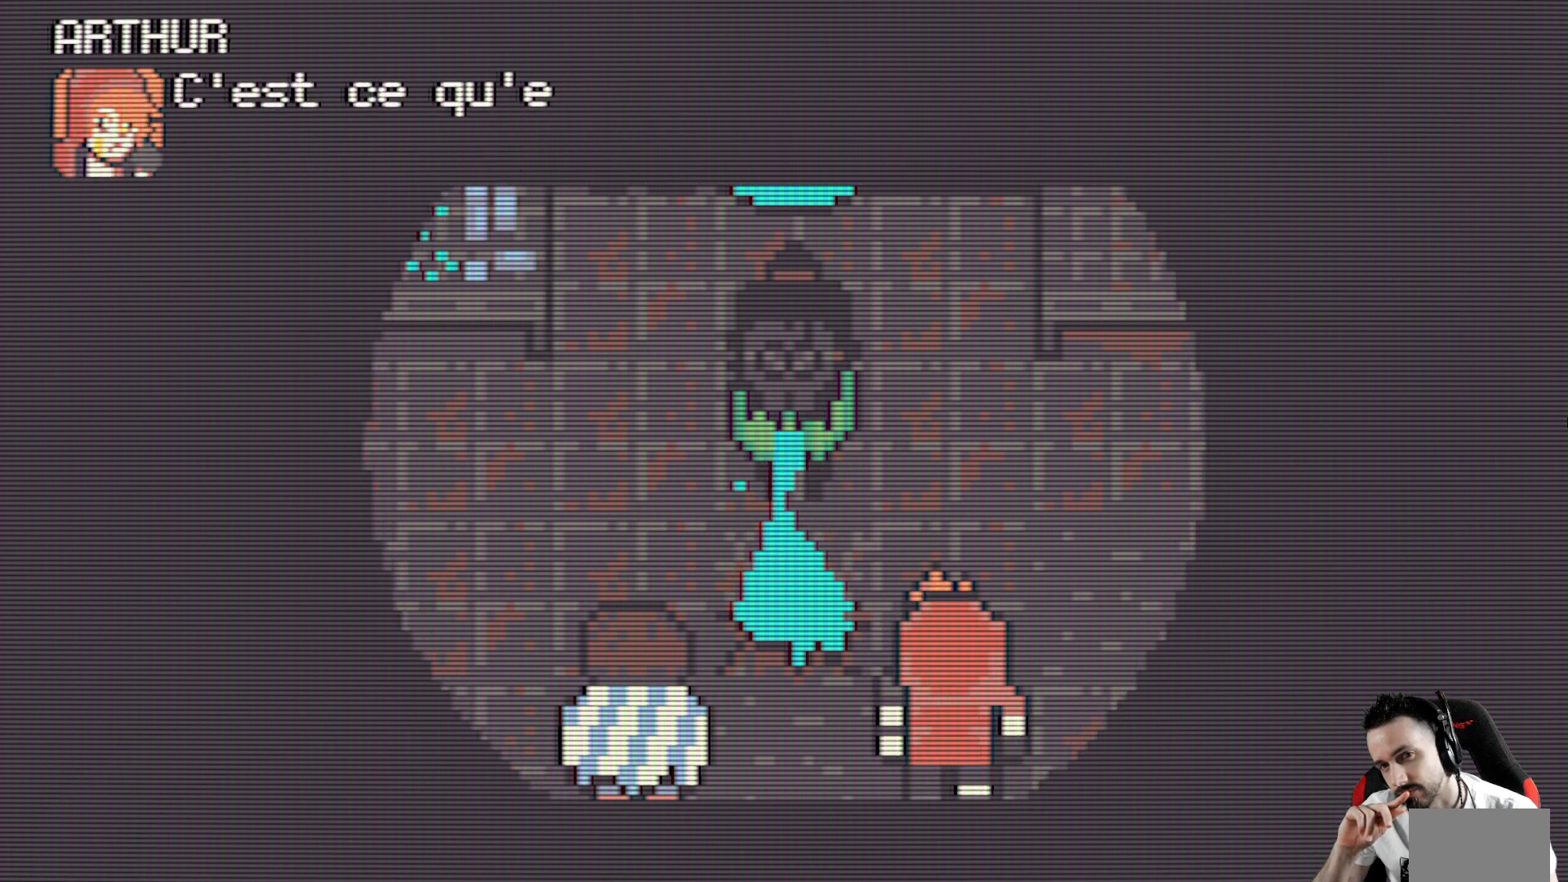
{"keys": [], "events": []}
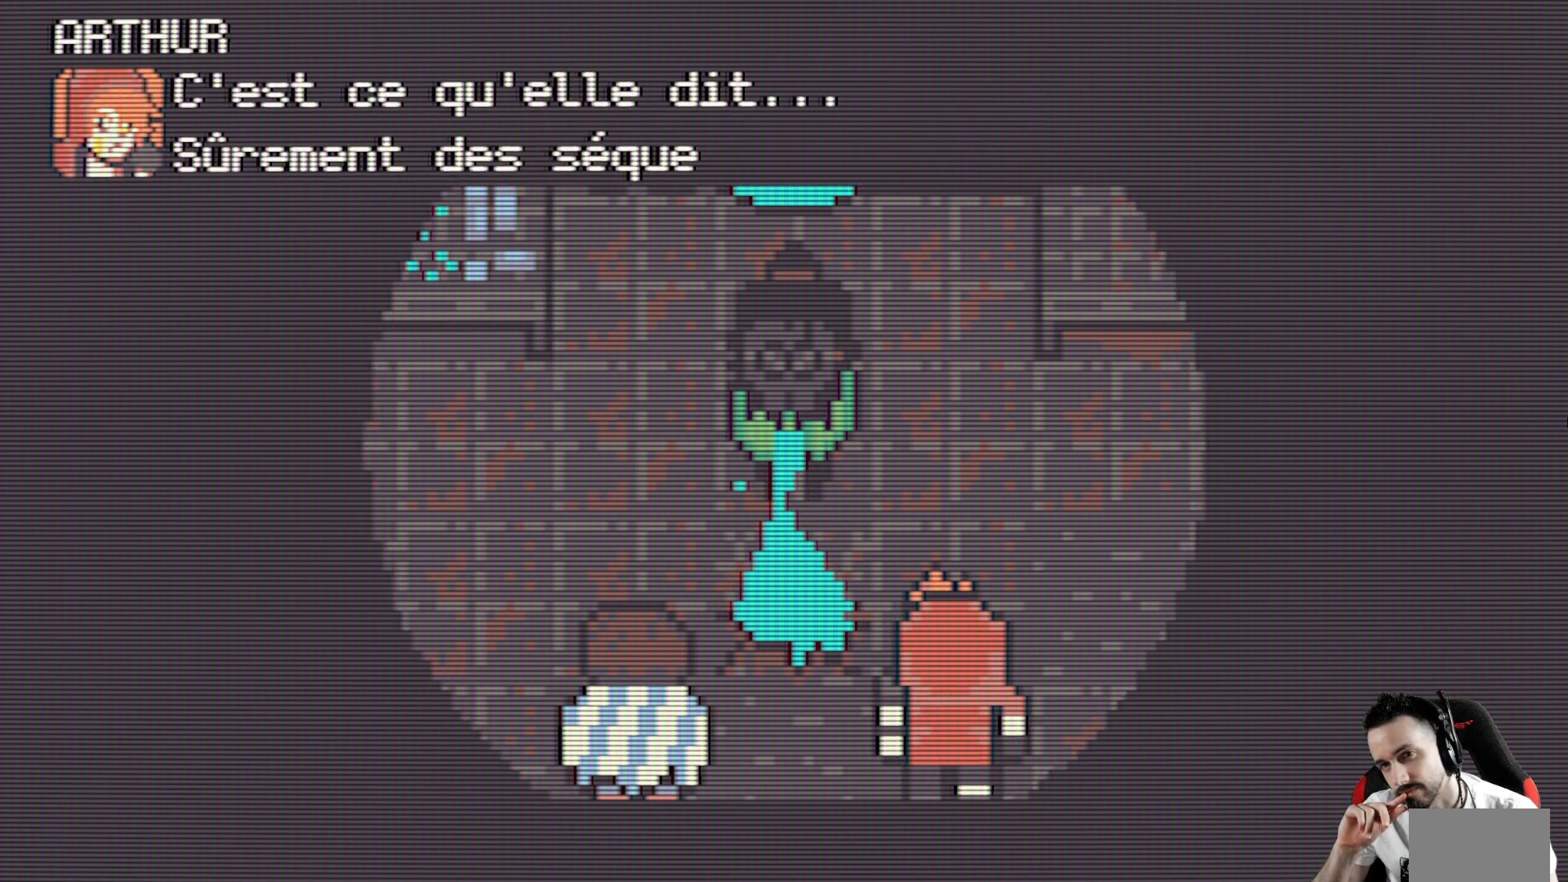
{"keys": [], "events": []}
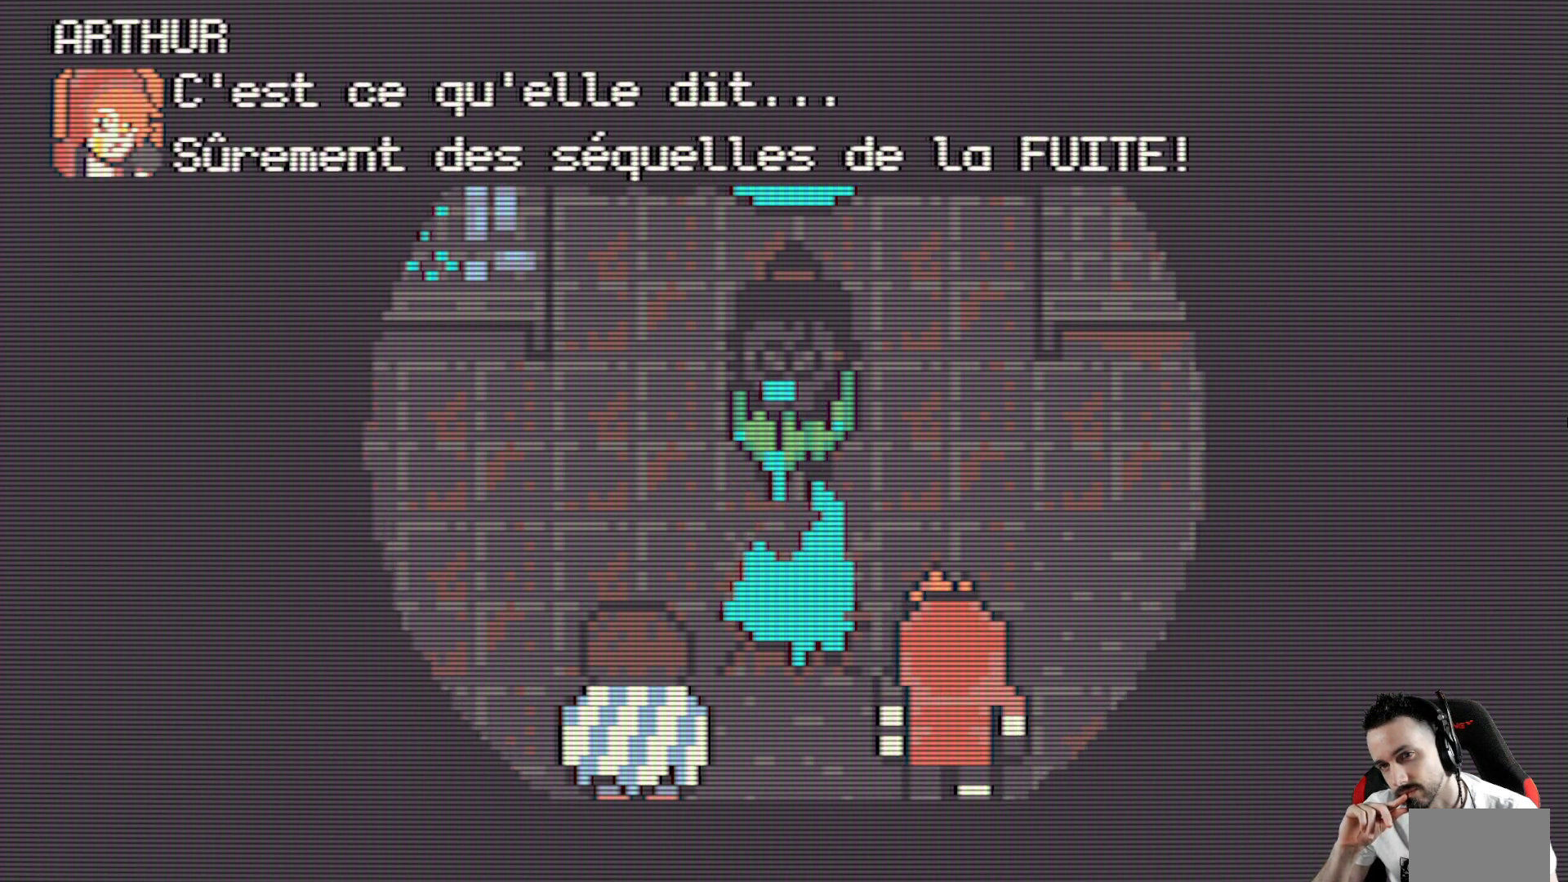
{"keys": [], "events": [[100, "space", "down"], [283, "space", "up"]]}
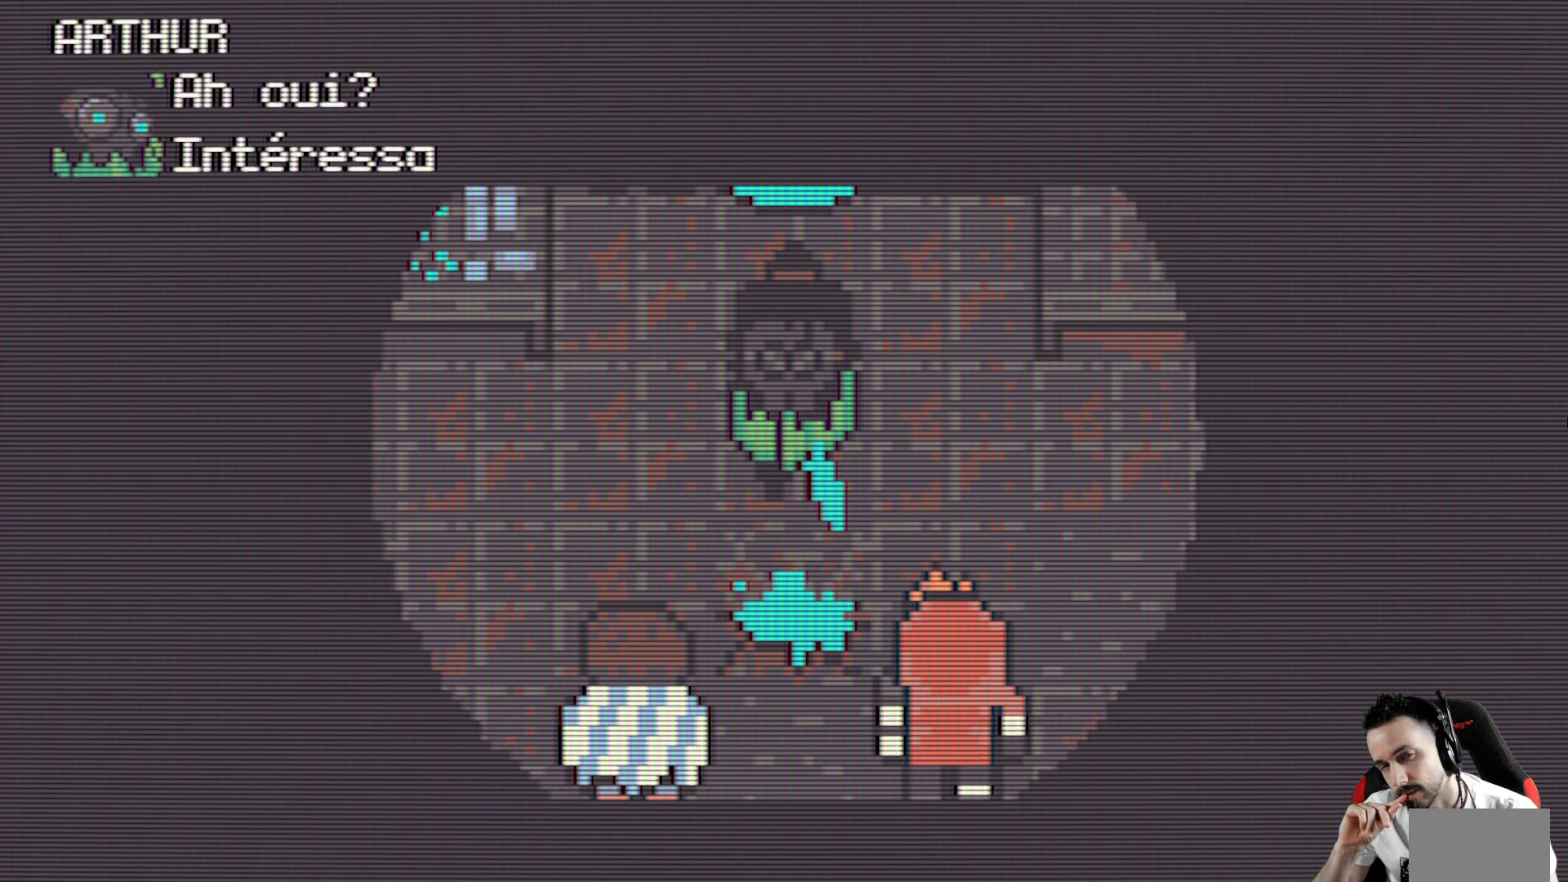
{"keys": ["space"], "events": [[383, "space", "down"]]}
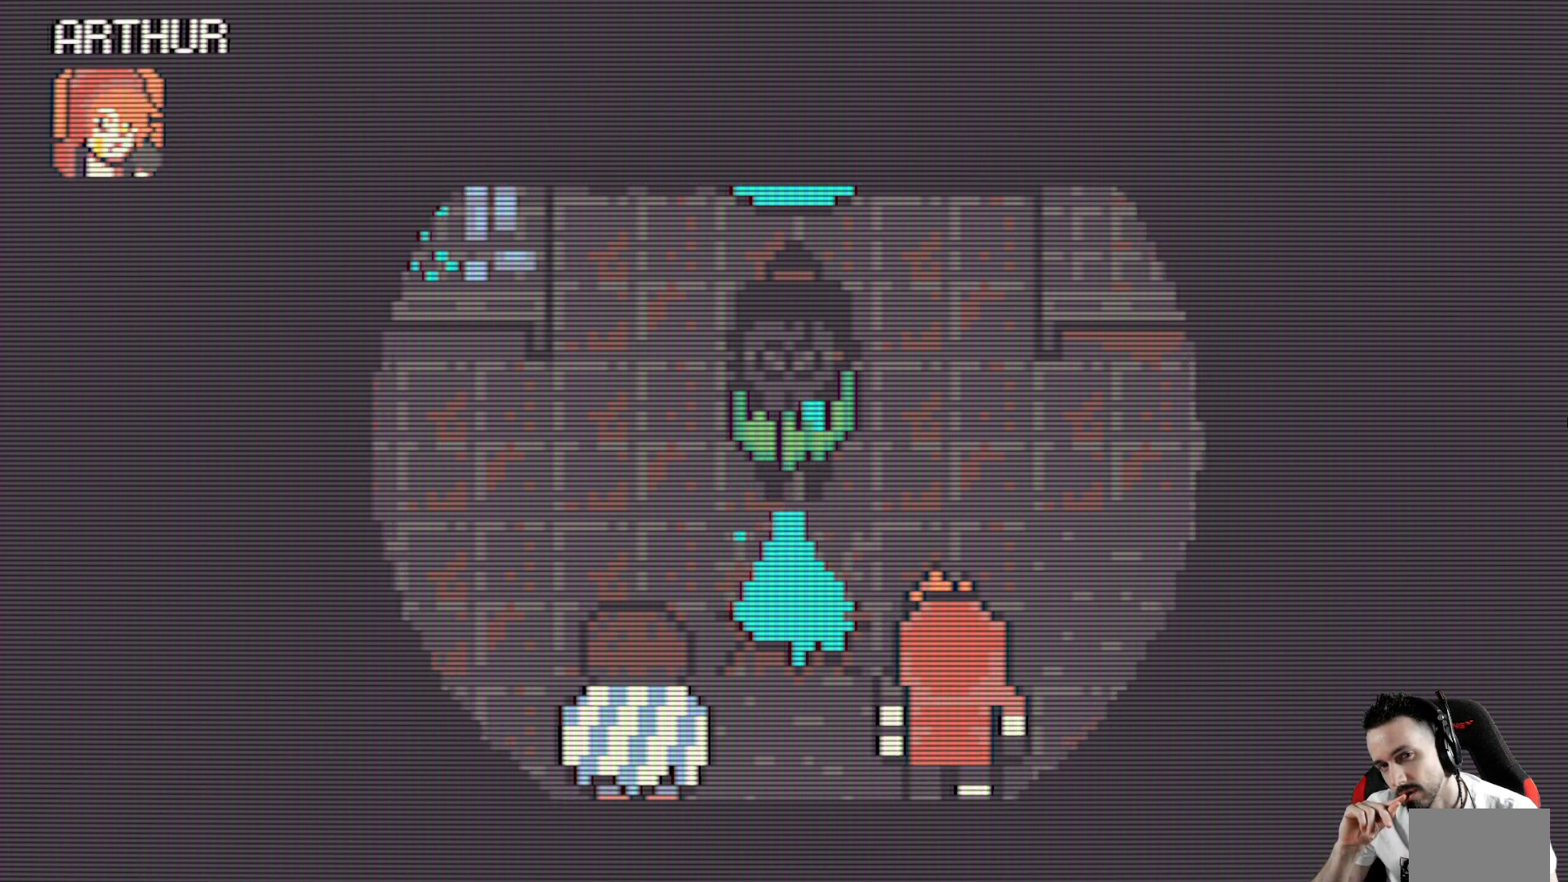
{"keys": [], "events": [[83, "space", "up"]]}
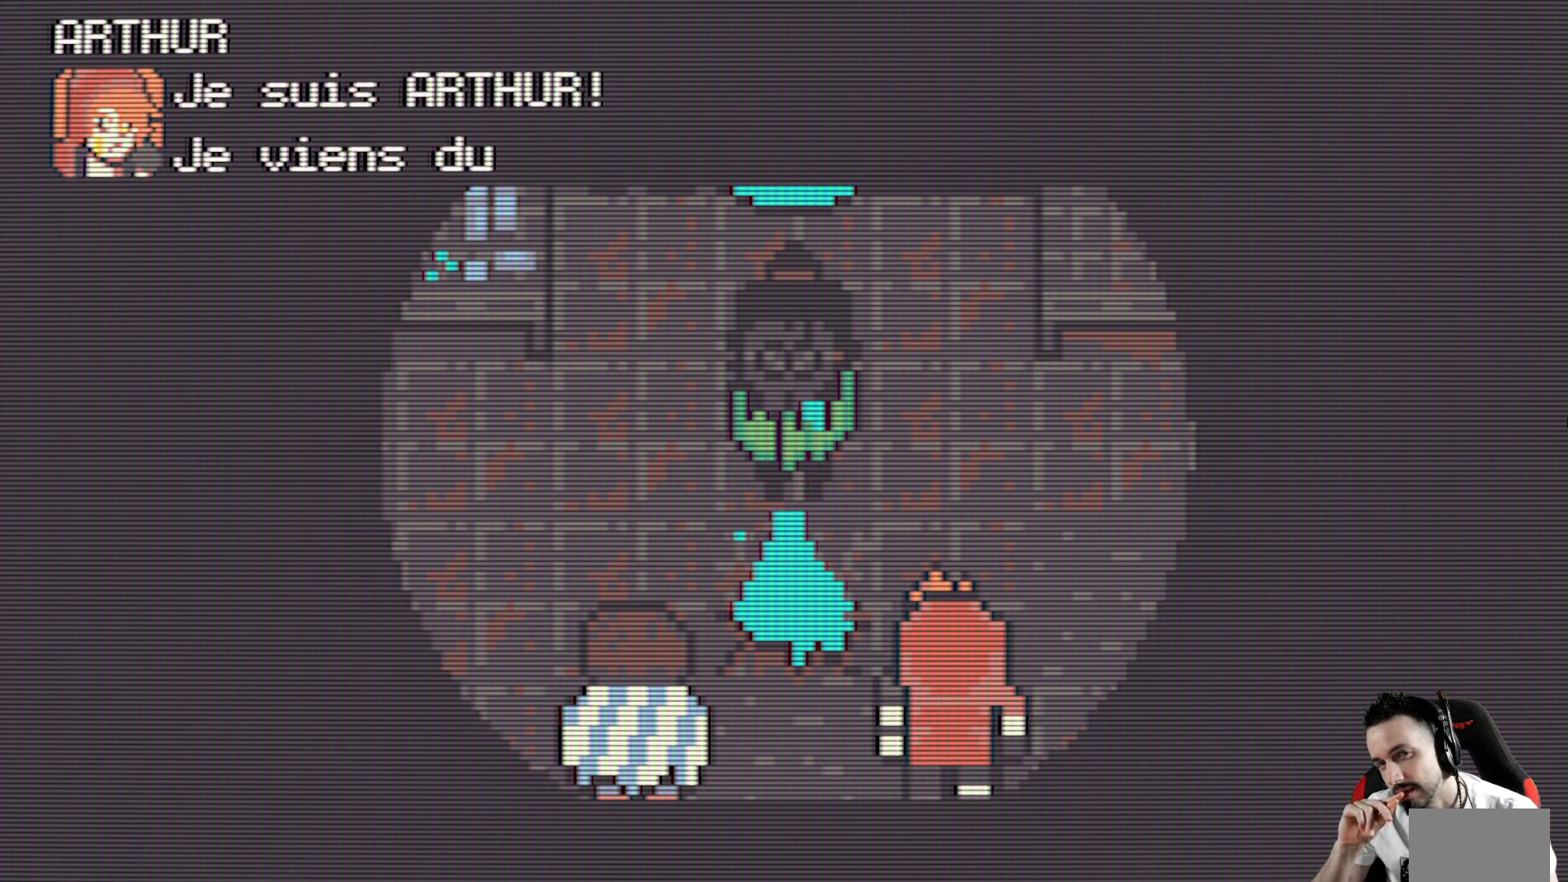
{"keys": [], "events": []}
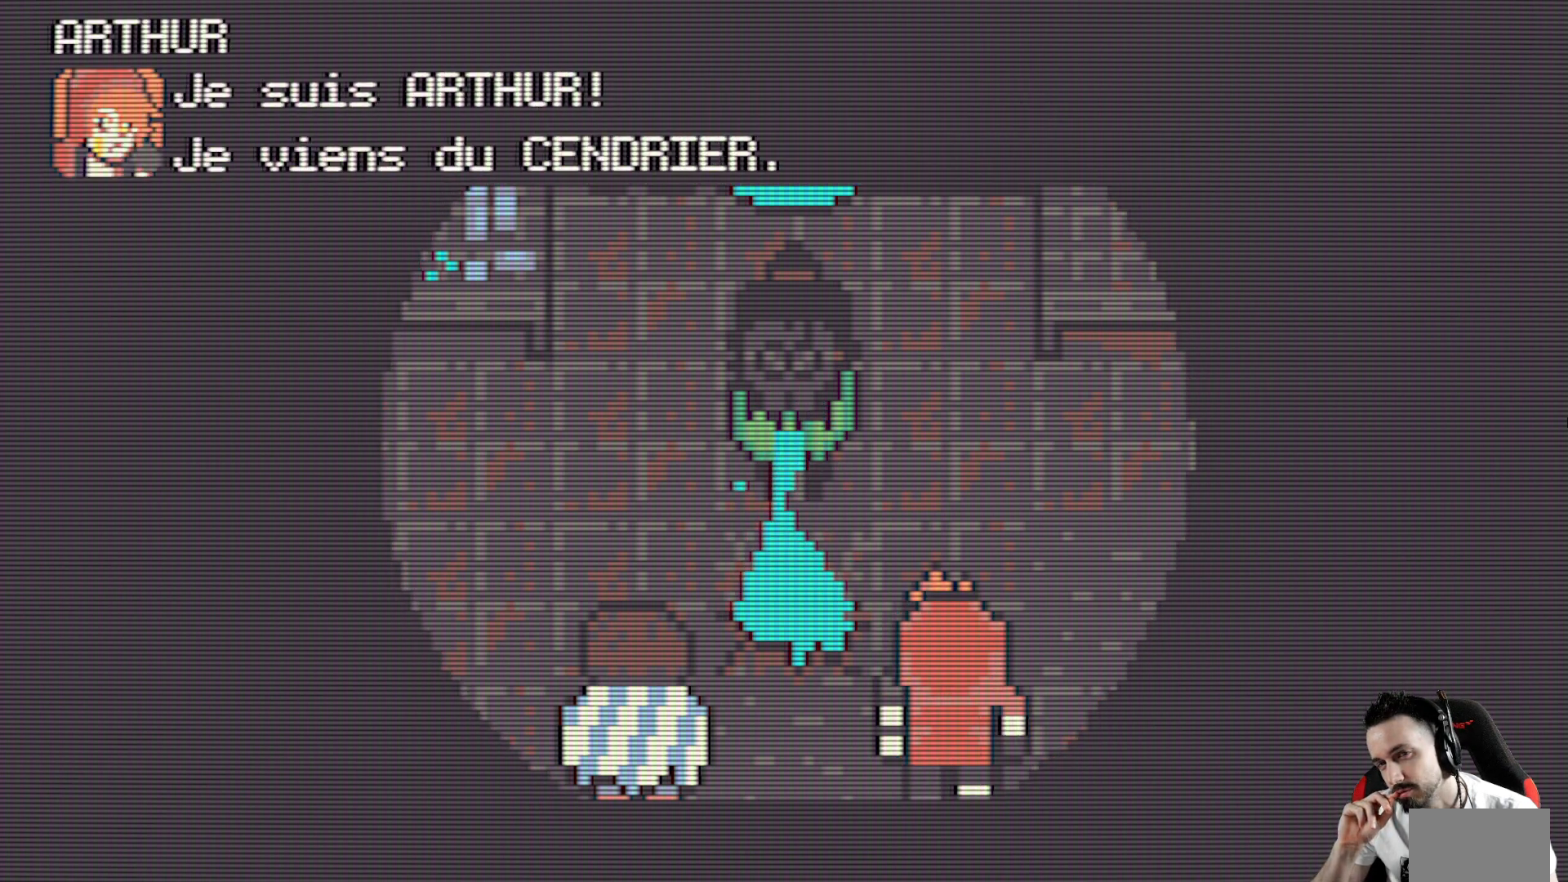
{"keys": [], "events": [[100, "space", "down"], [300, "space", "up"]]}
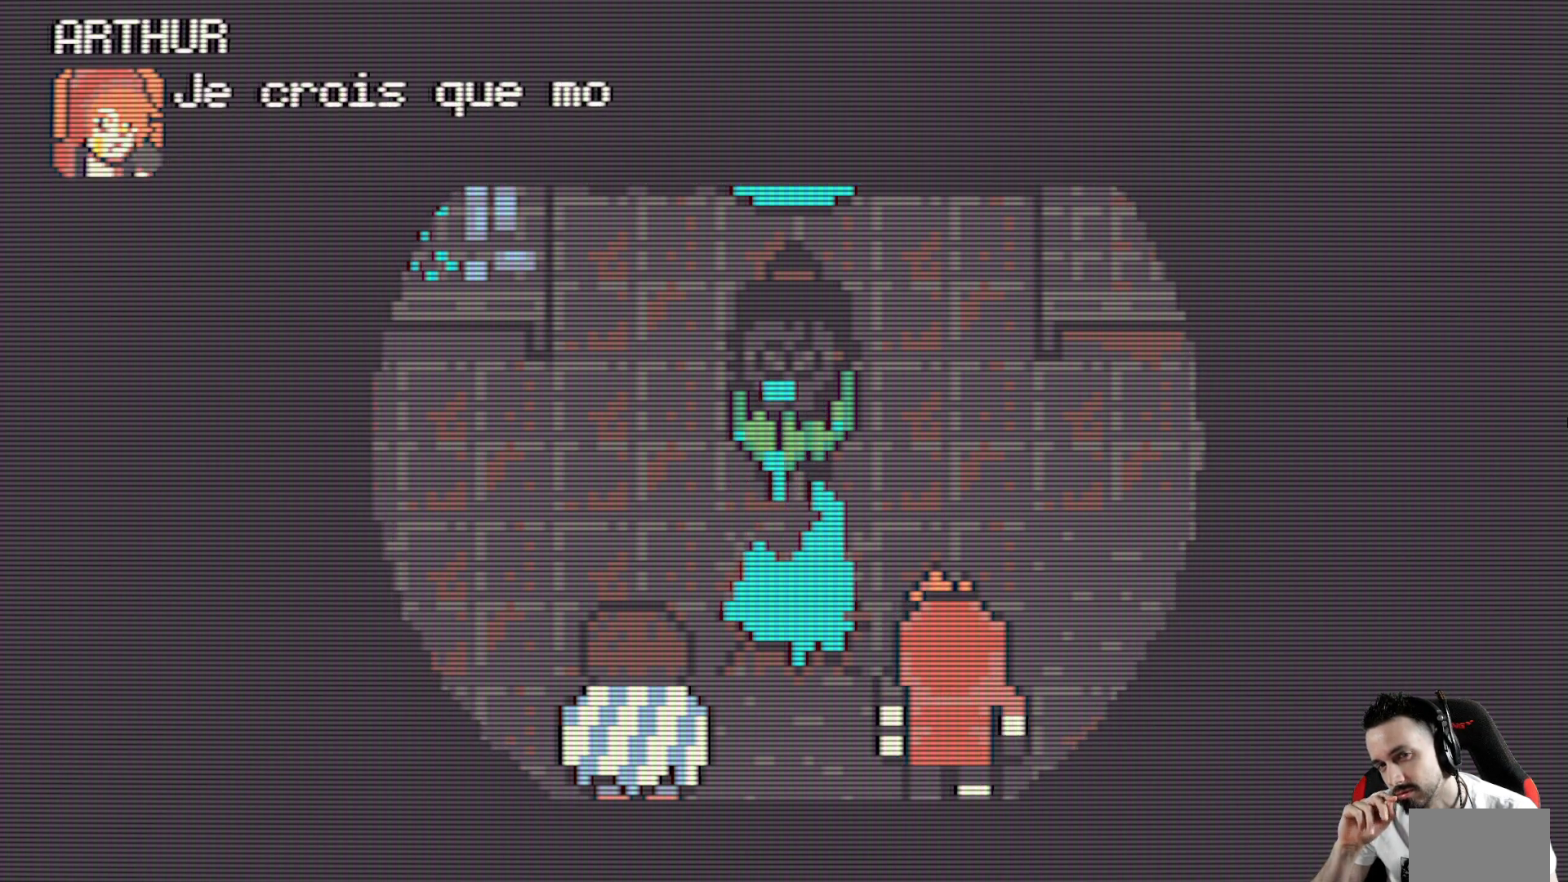
{"keys": [], "events": []}
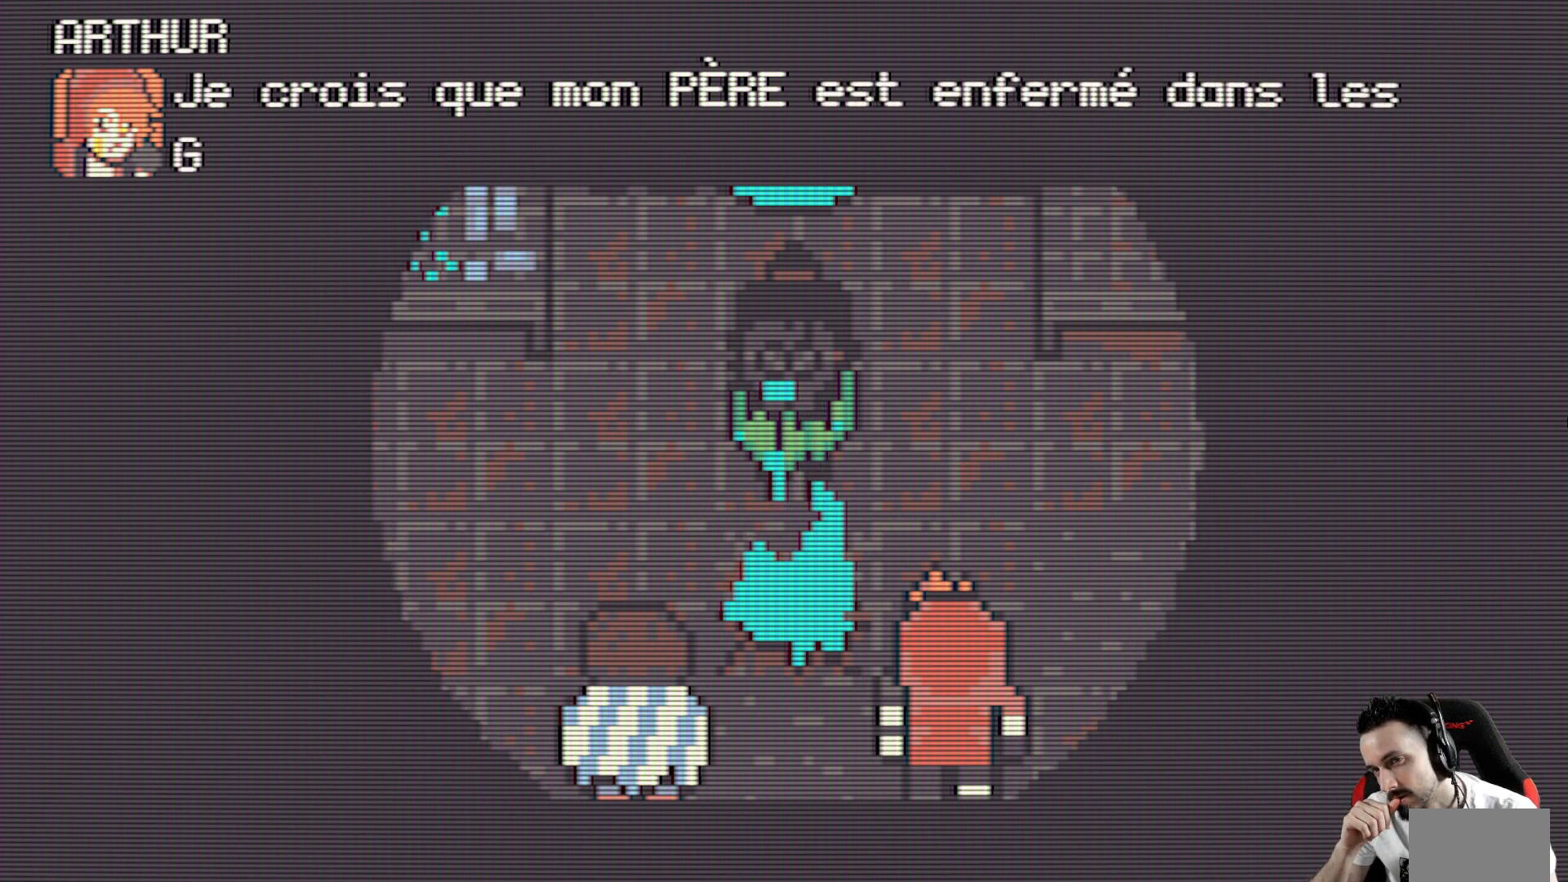
{"keys": [], "events": []}
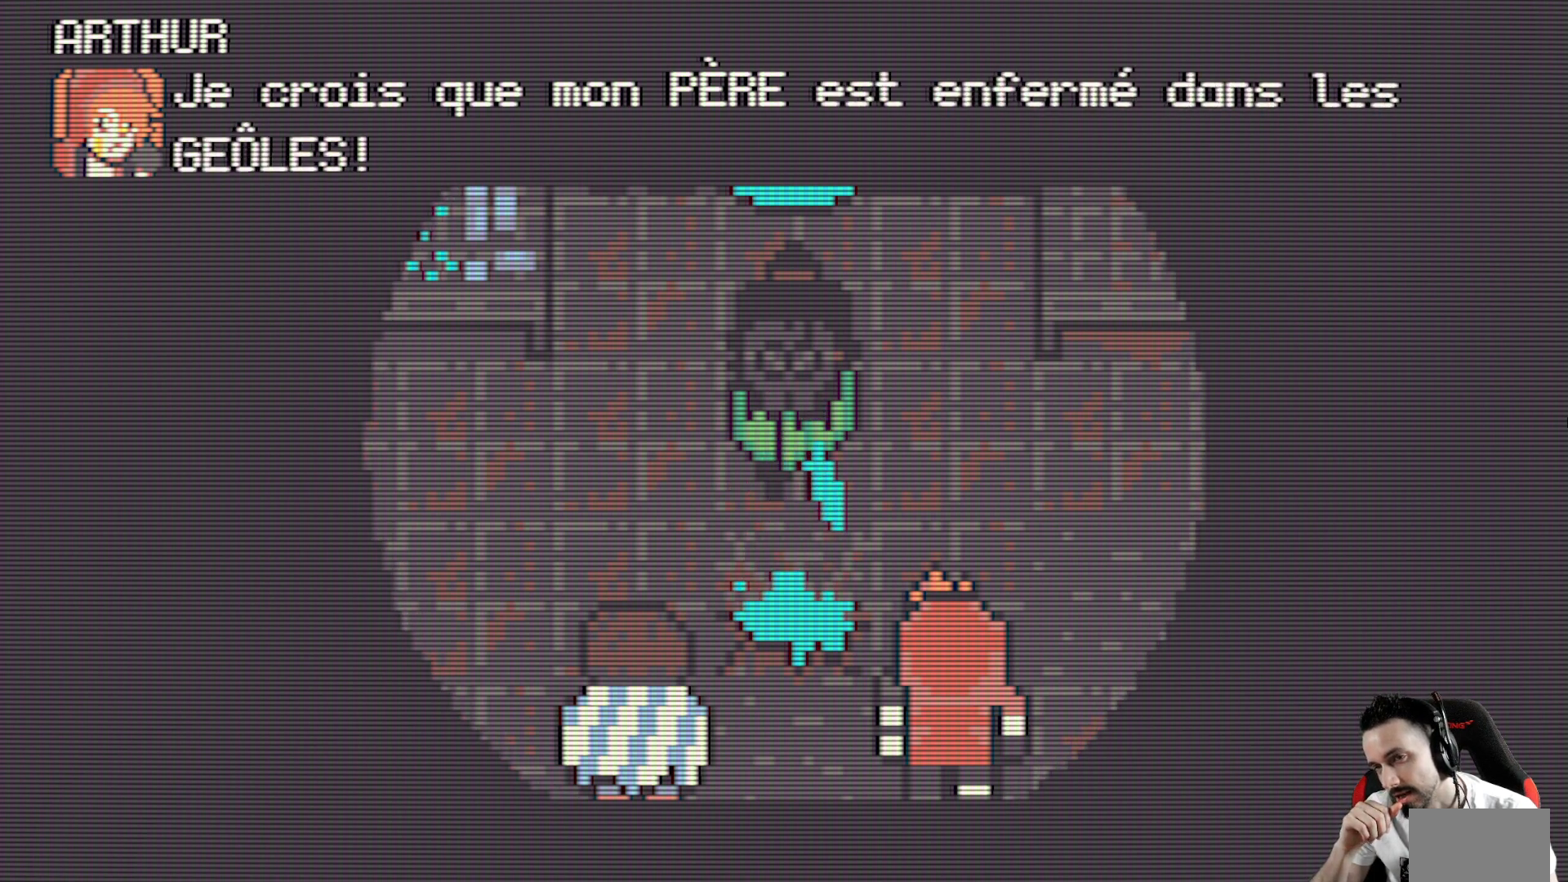
{"keys": ["space"], "events": [[483, "space", "down"]]}
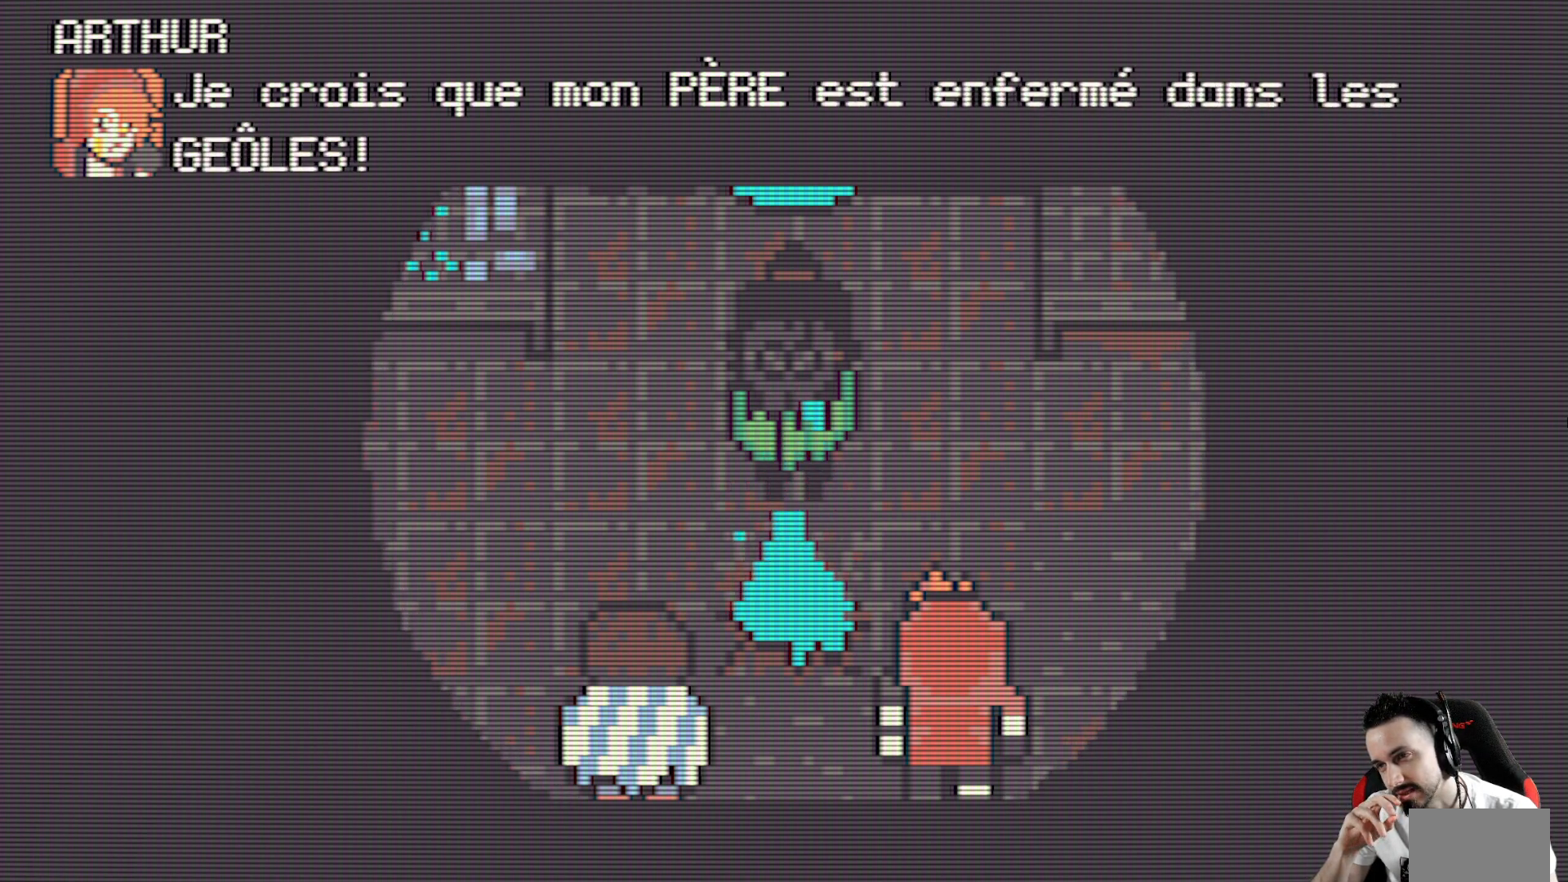
{"keys": [], "events": [[167, "space", "up"]]}
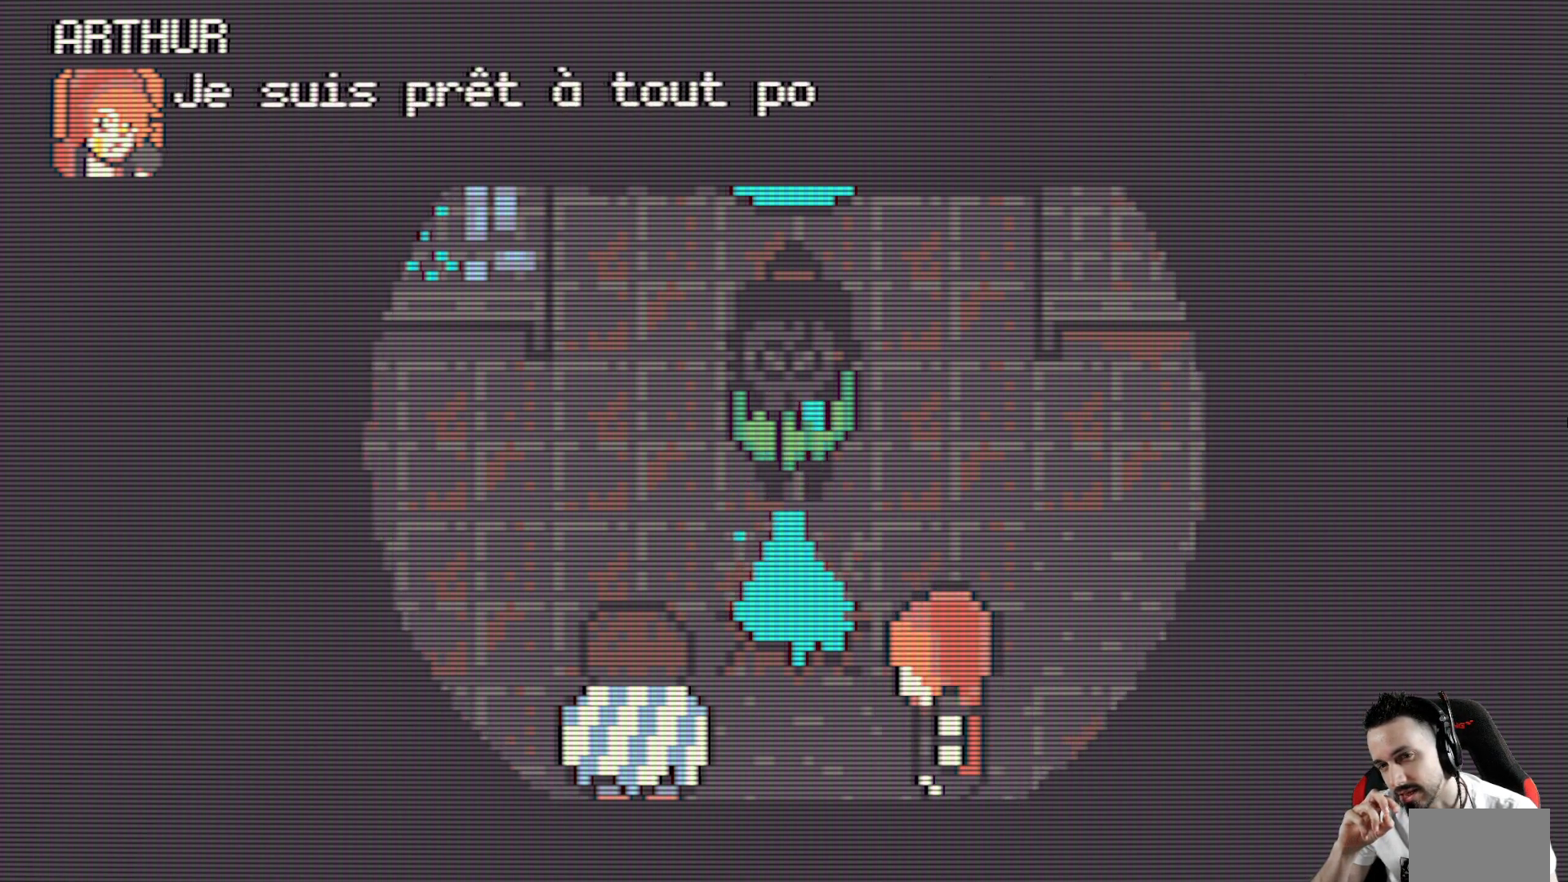
{"keys": [], "events": []}
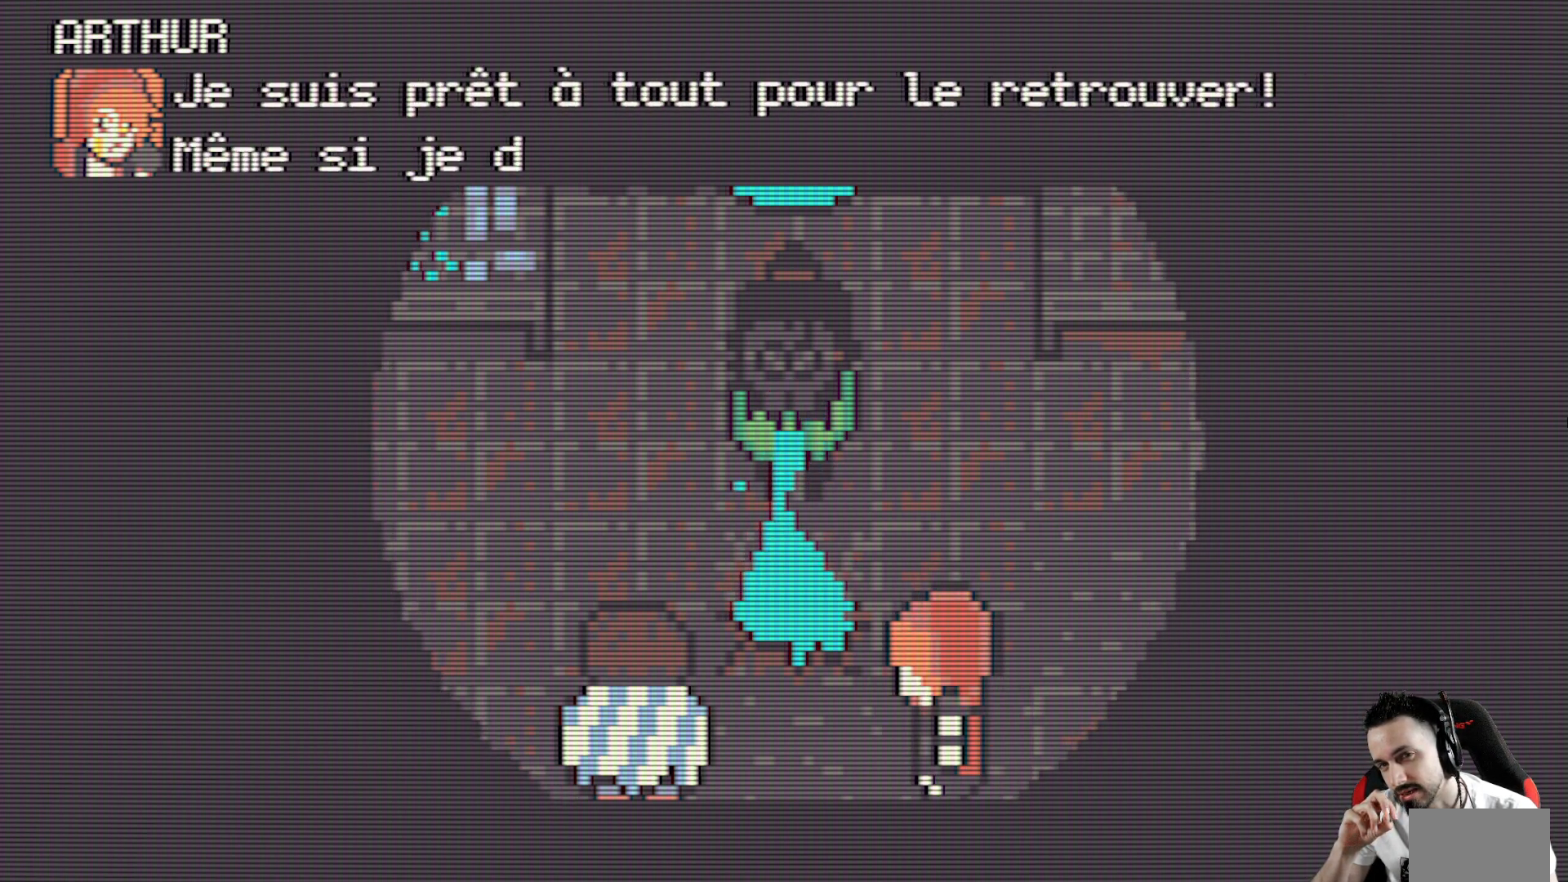
{"keys": [], "events": []}
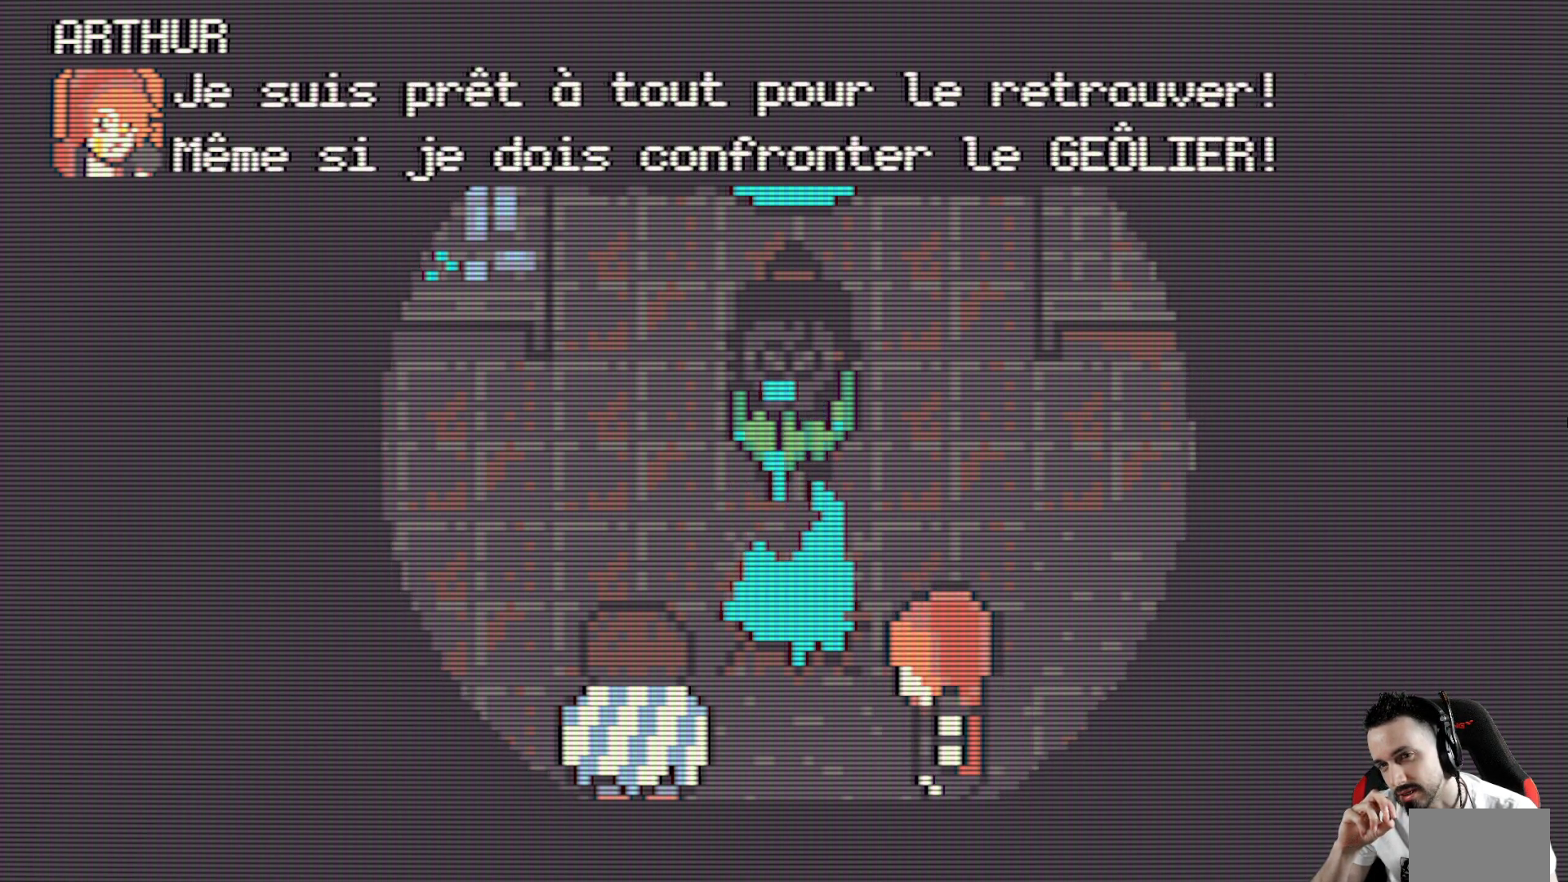
{"keys": [], "events": []}
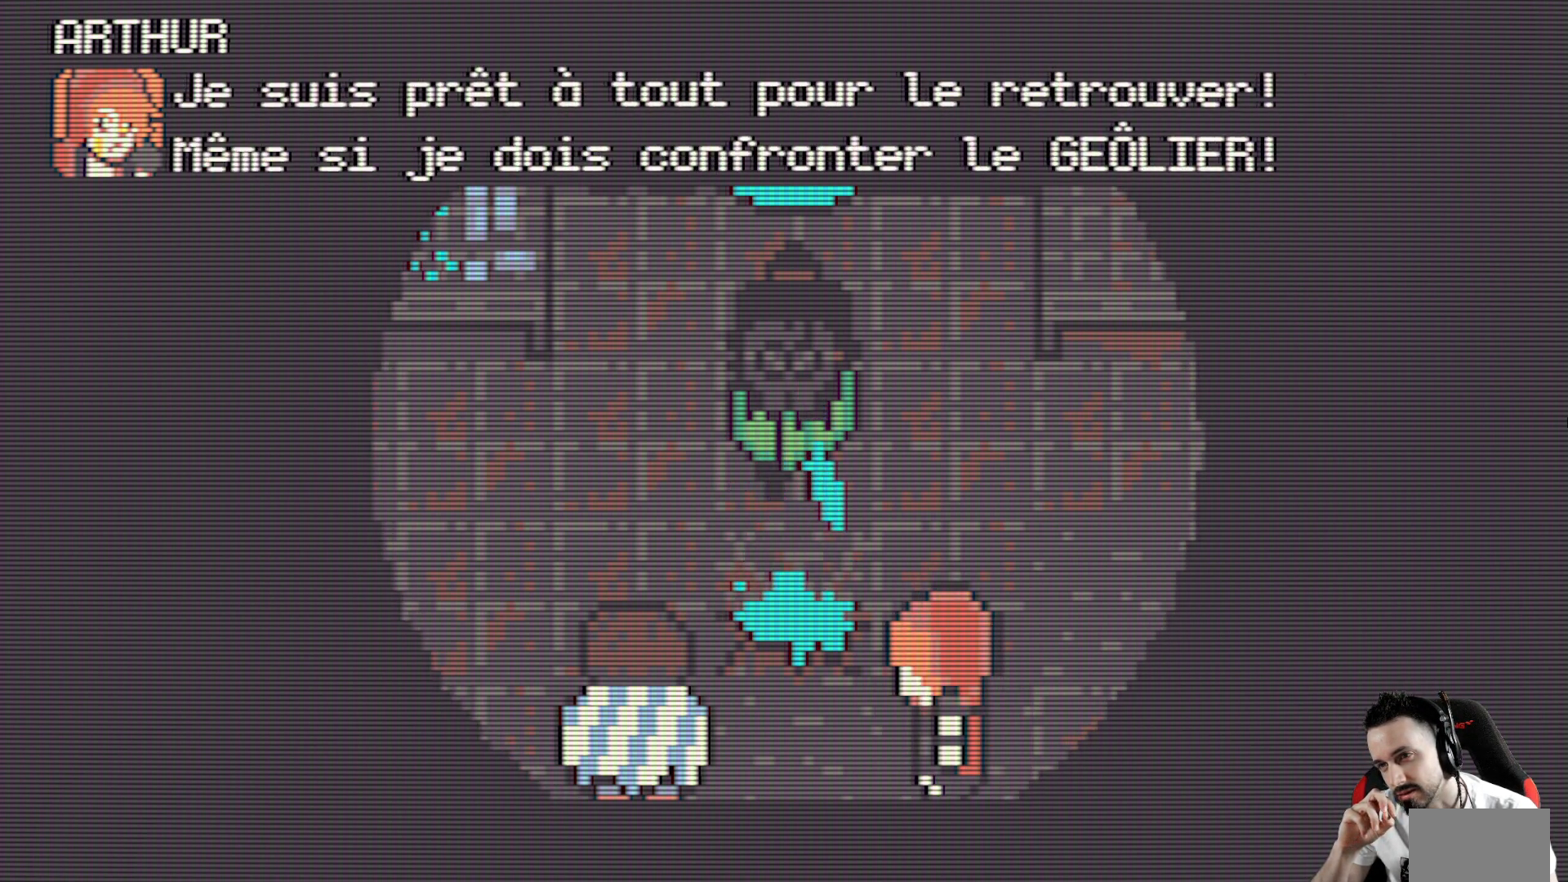
{"keys": [], "events": [[233, "space", "down"], [367, "space", "up"]]}
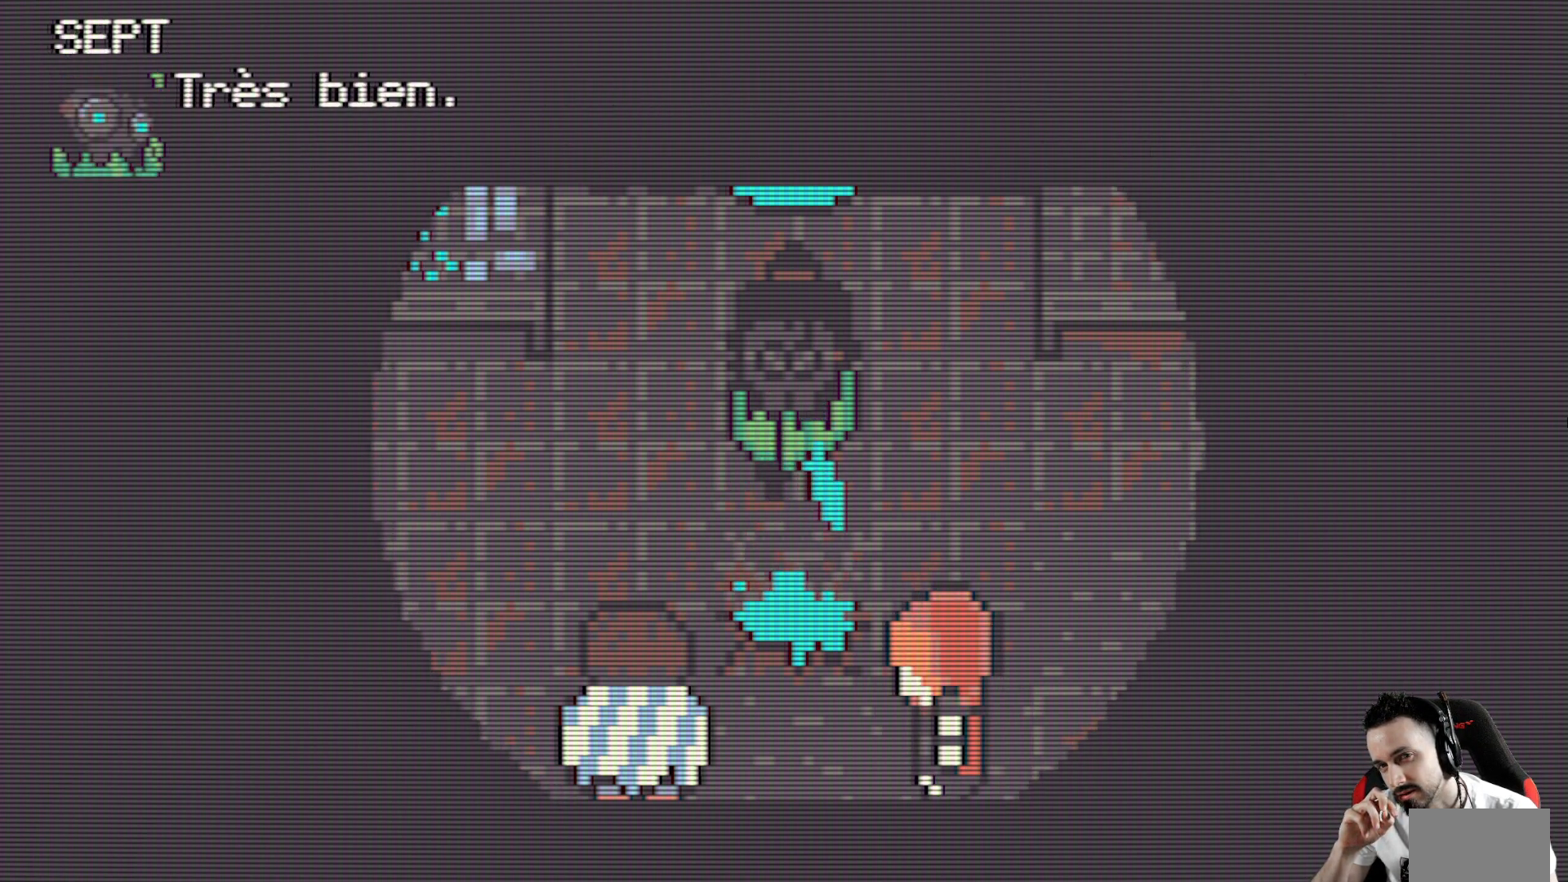
{"keys": [], "events": []}
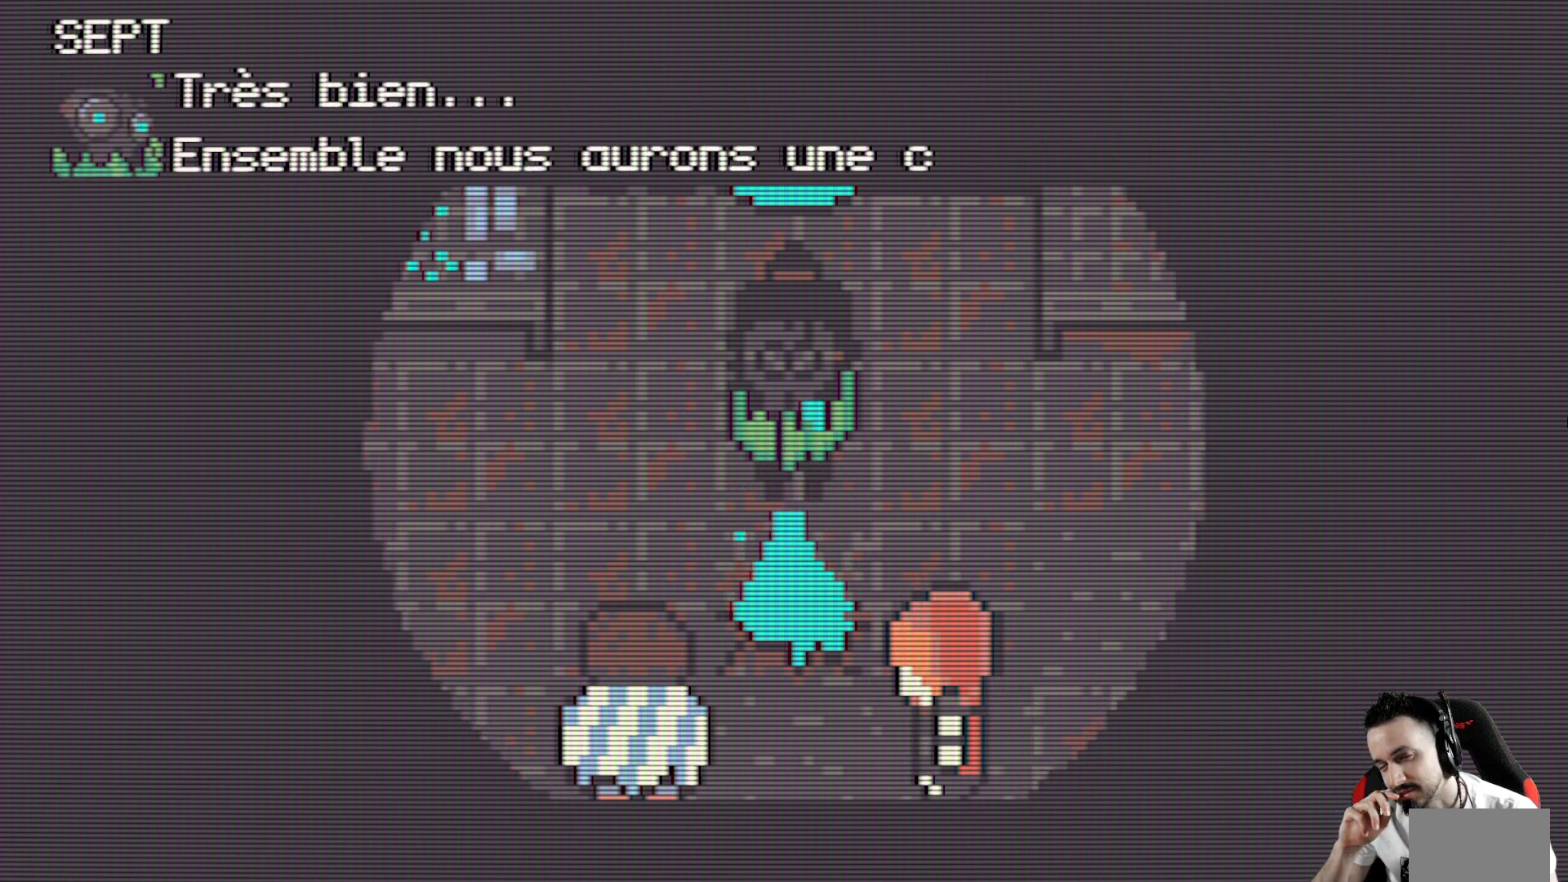
{"keys": [], "events": []}
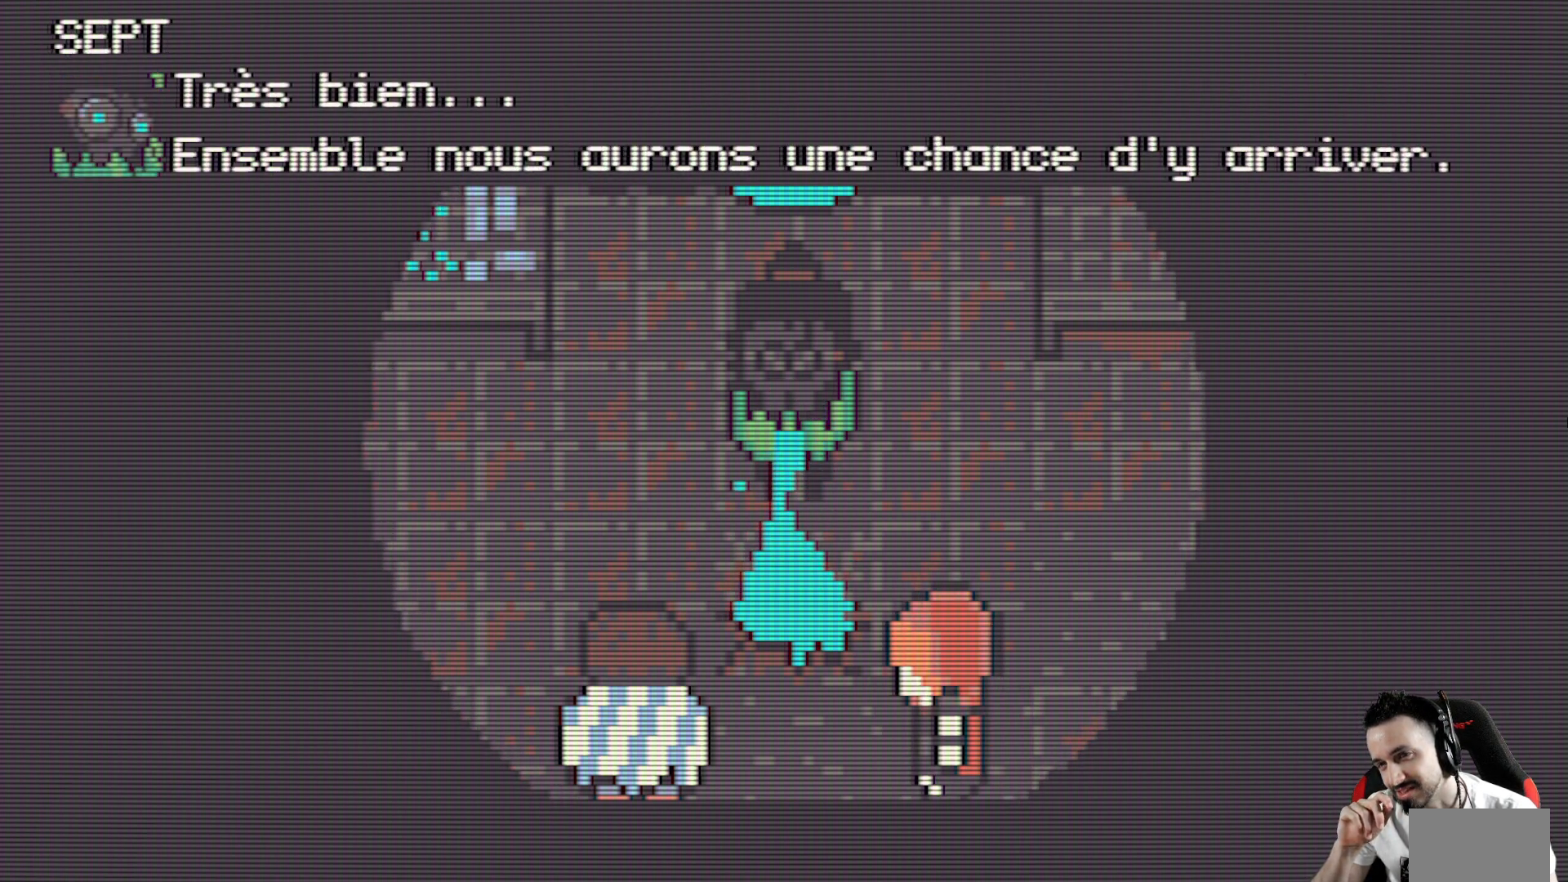
{"keys": [], "events": []}
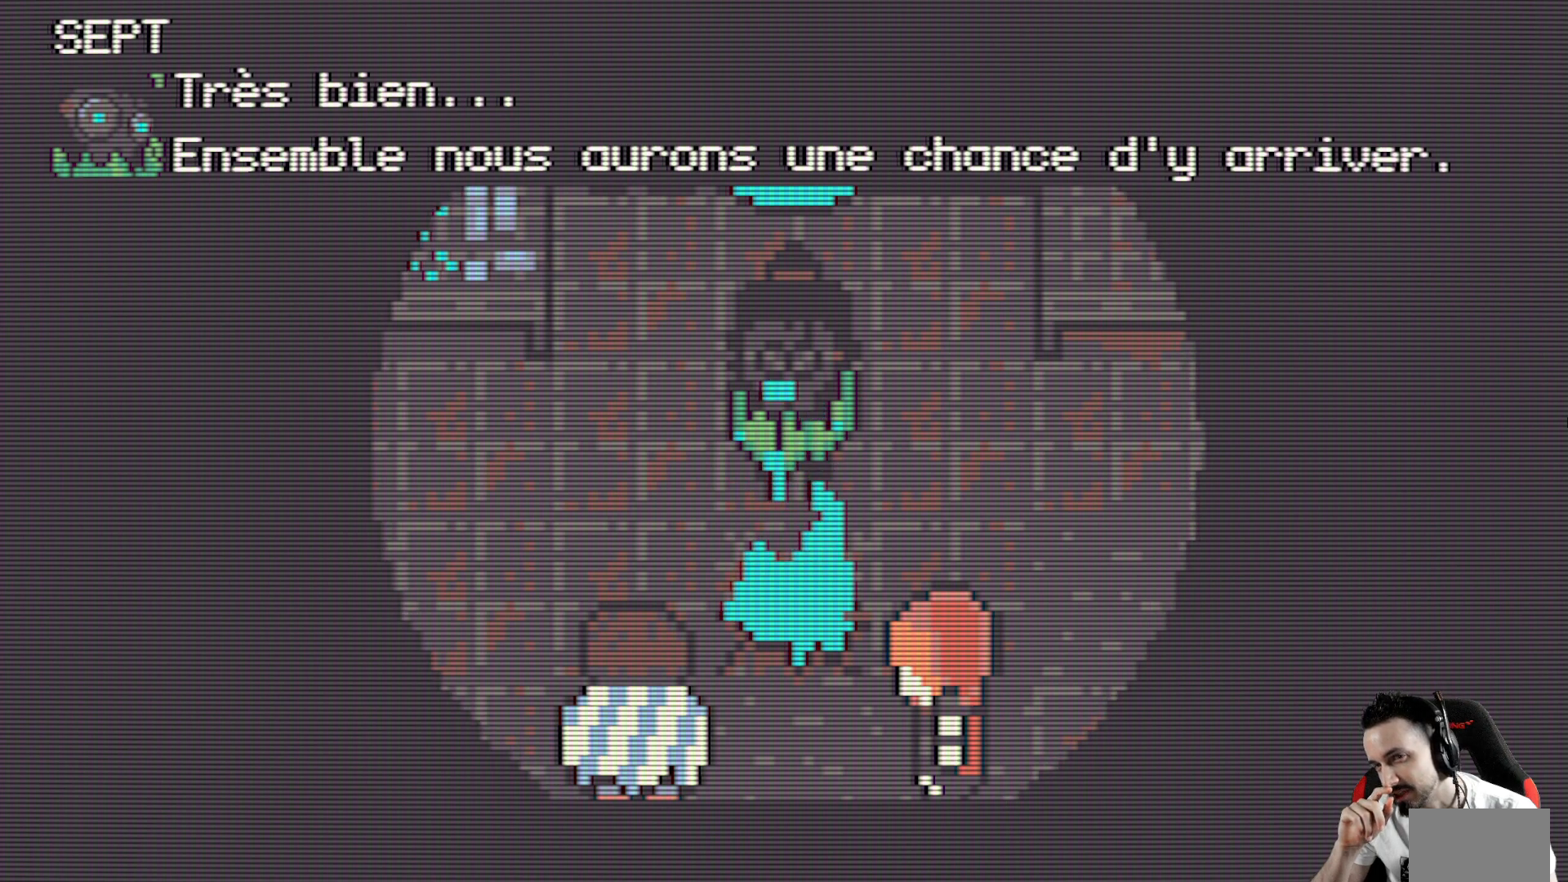
{"keys": [], "events": []}
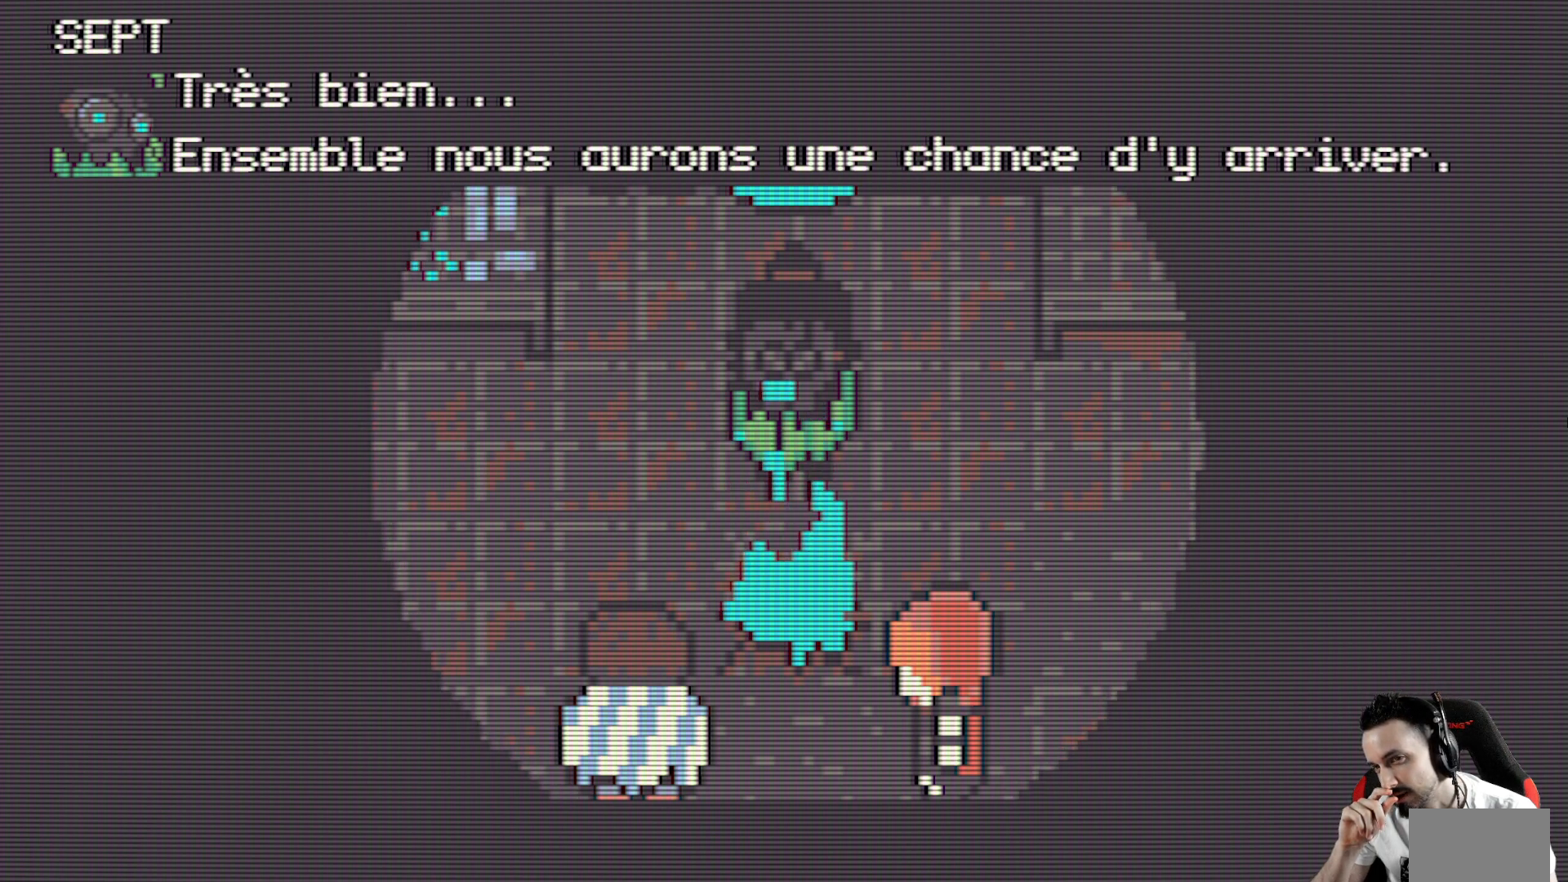
{"keys": [], "events": [[117, "space", "down"], [317, "space", "up"]]}
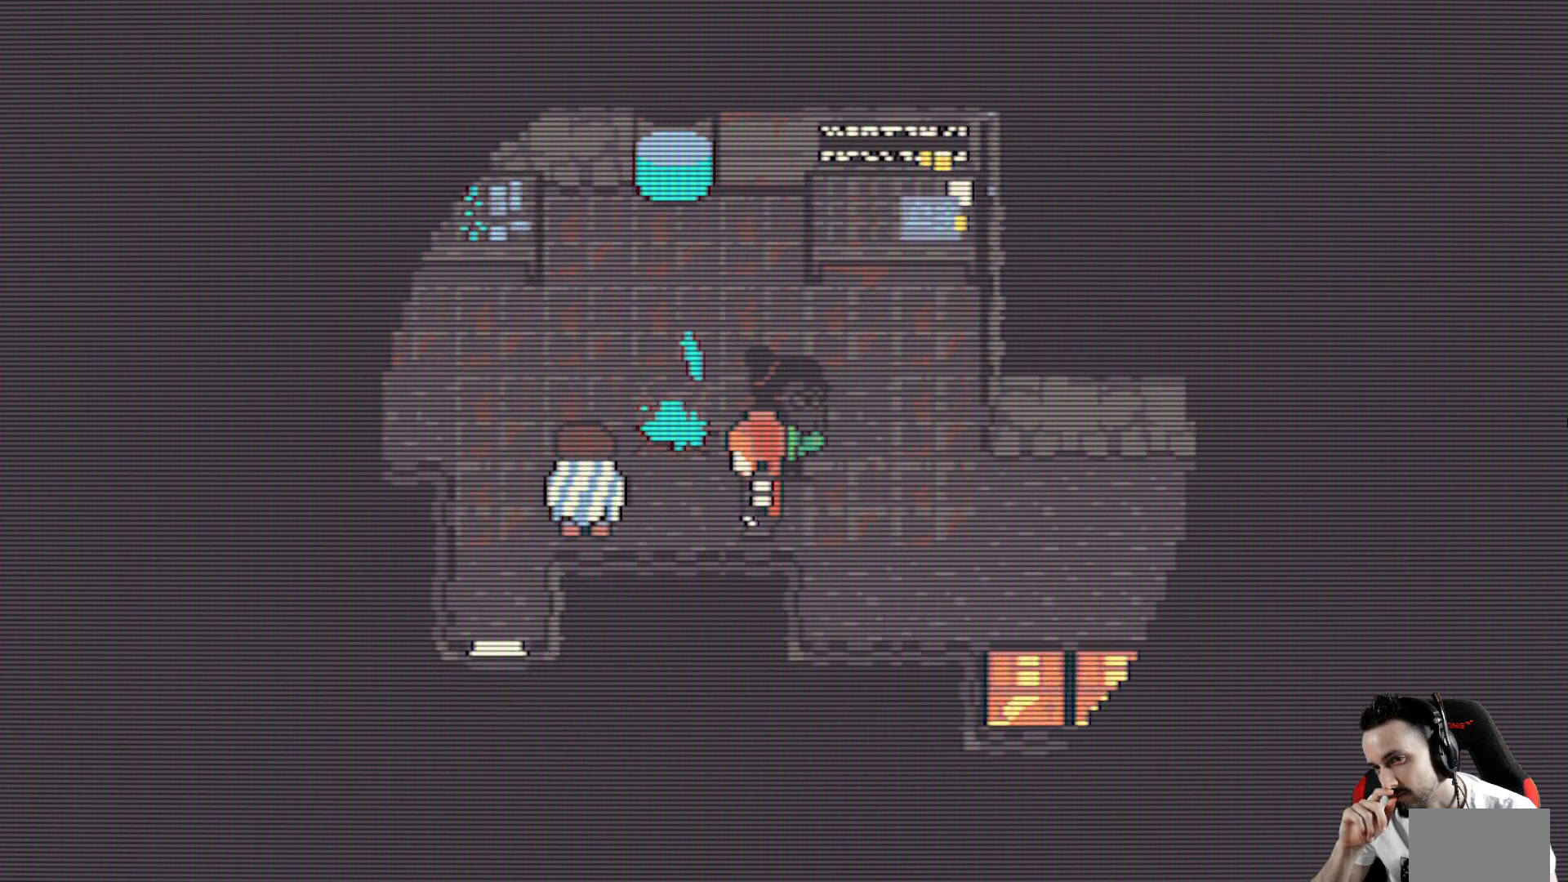
{"keys": [], "events": []}
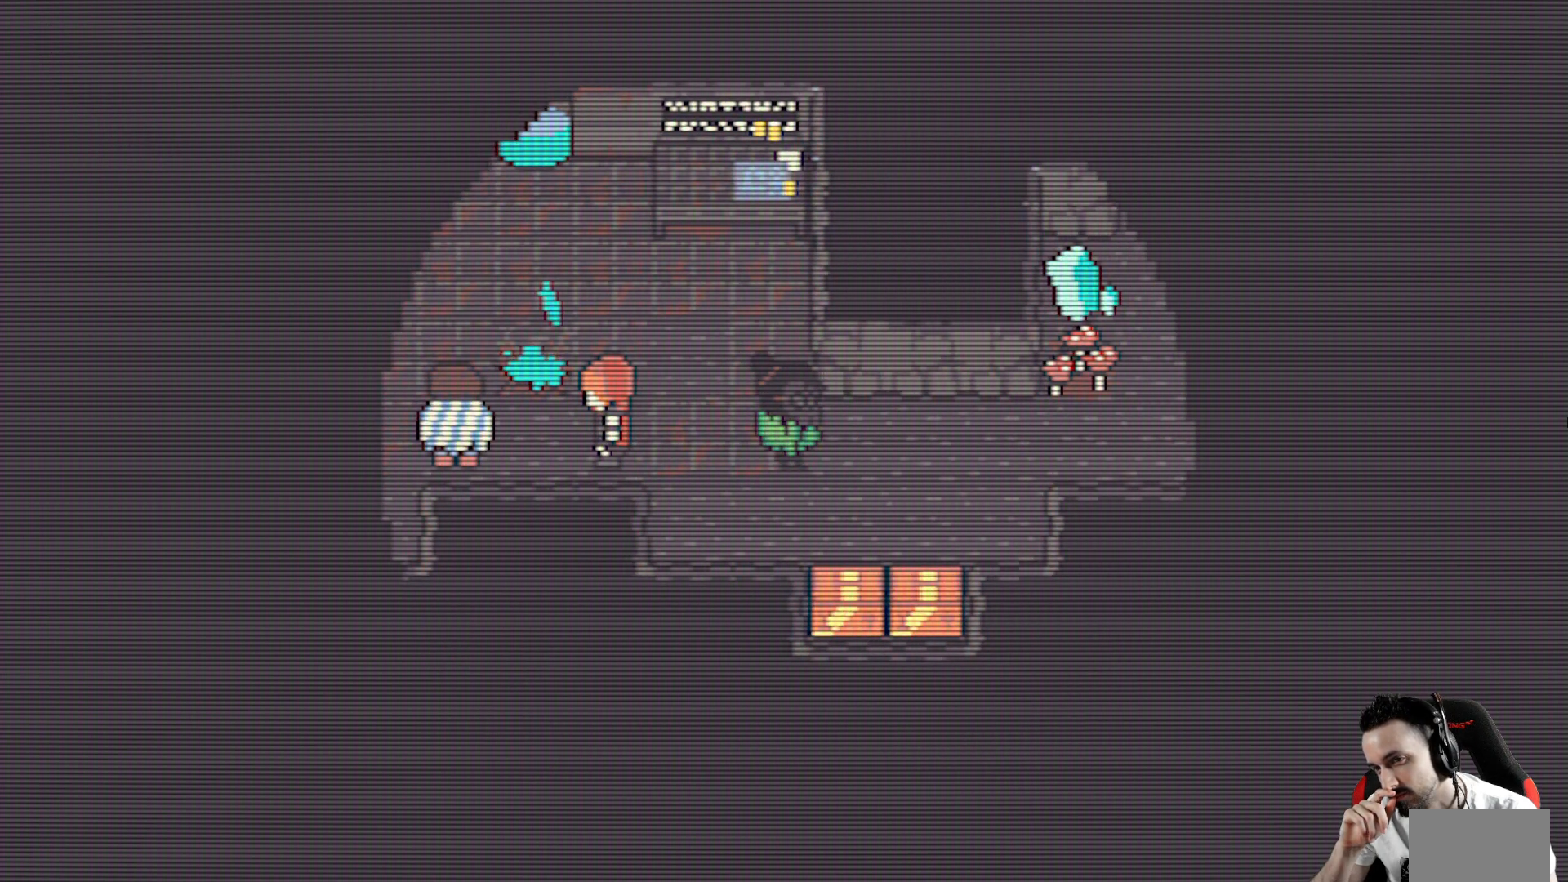
{"keys": [], "events": []}
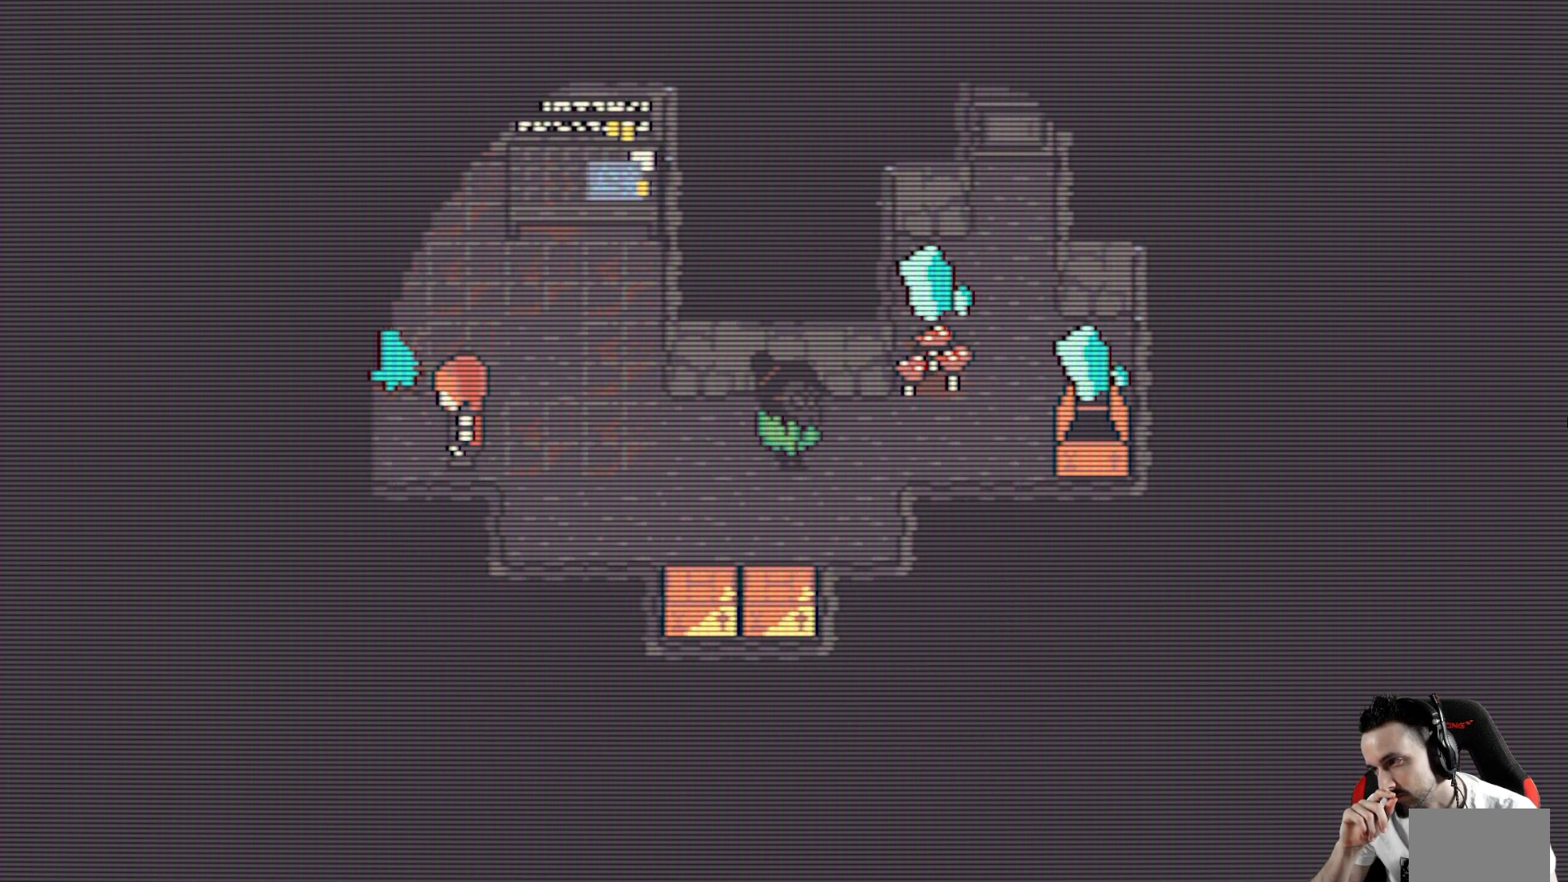
{"keys": [], "events": []}